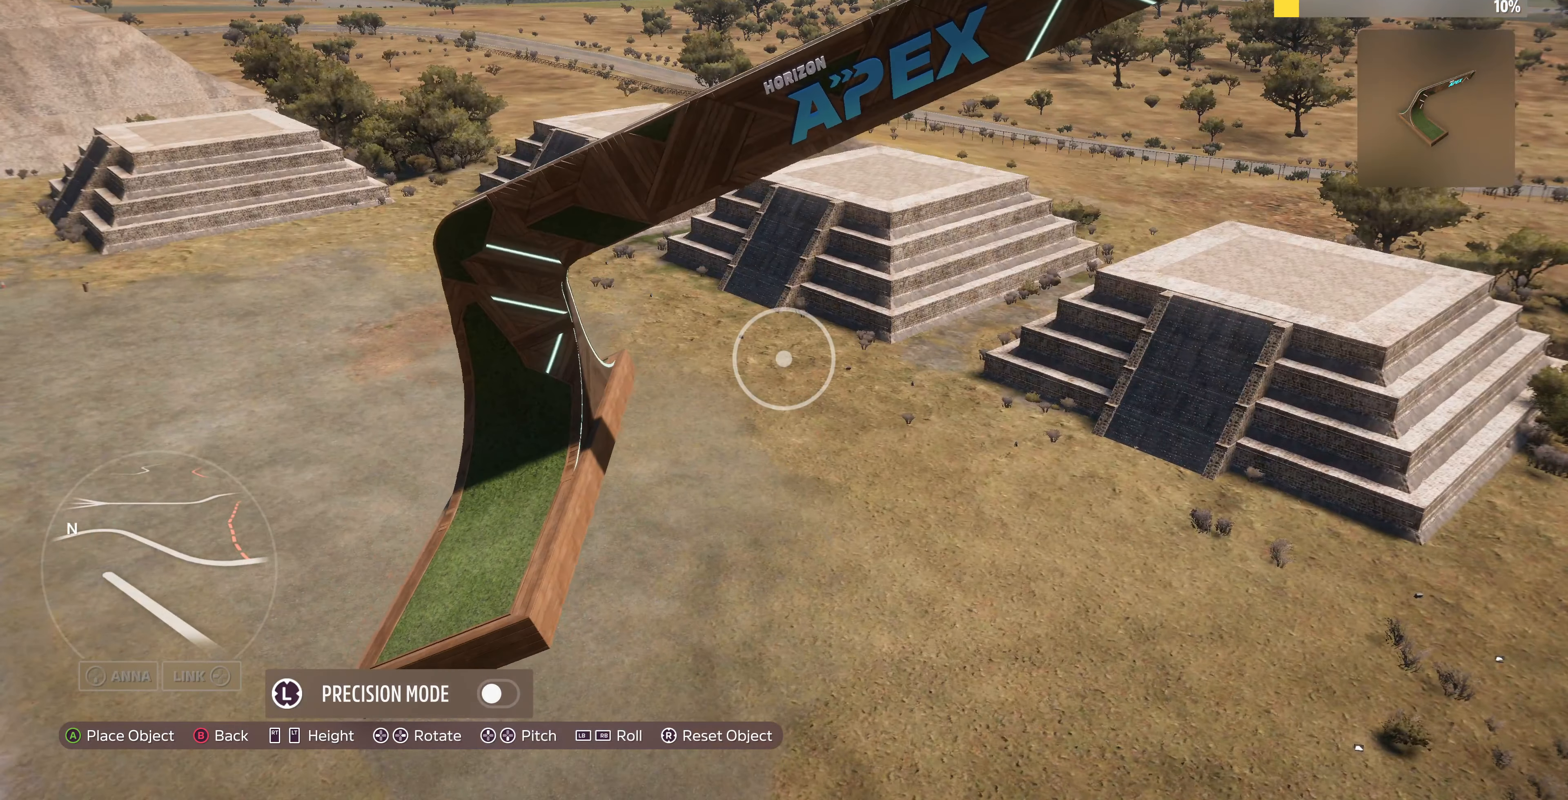
Gameplay with a controller (PlayStation layout); each line is a JSON object with the inputs held at the frame after it. "events" lists button and stick changes between this image and that frame as [ms after this image, input, new state], when the widget could be followed in between.
{"buttons": ["L1"], "left_stick": "center", "right_stick": "center", "events": []}
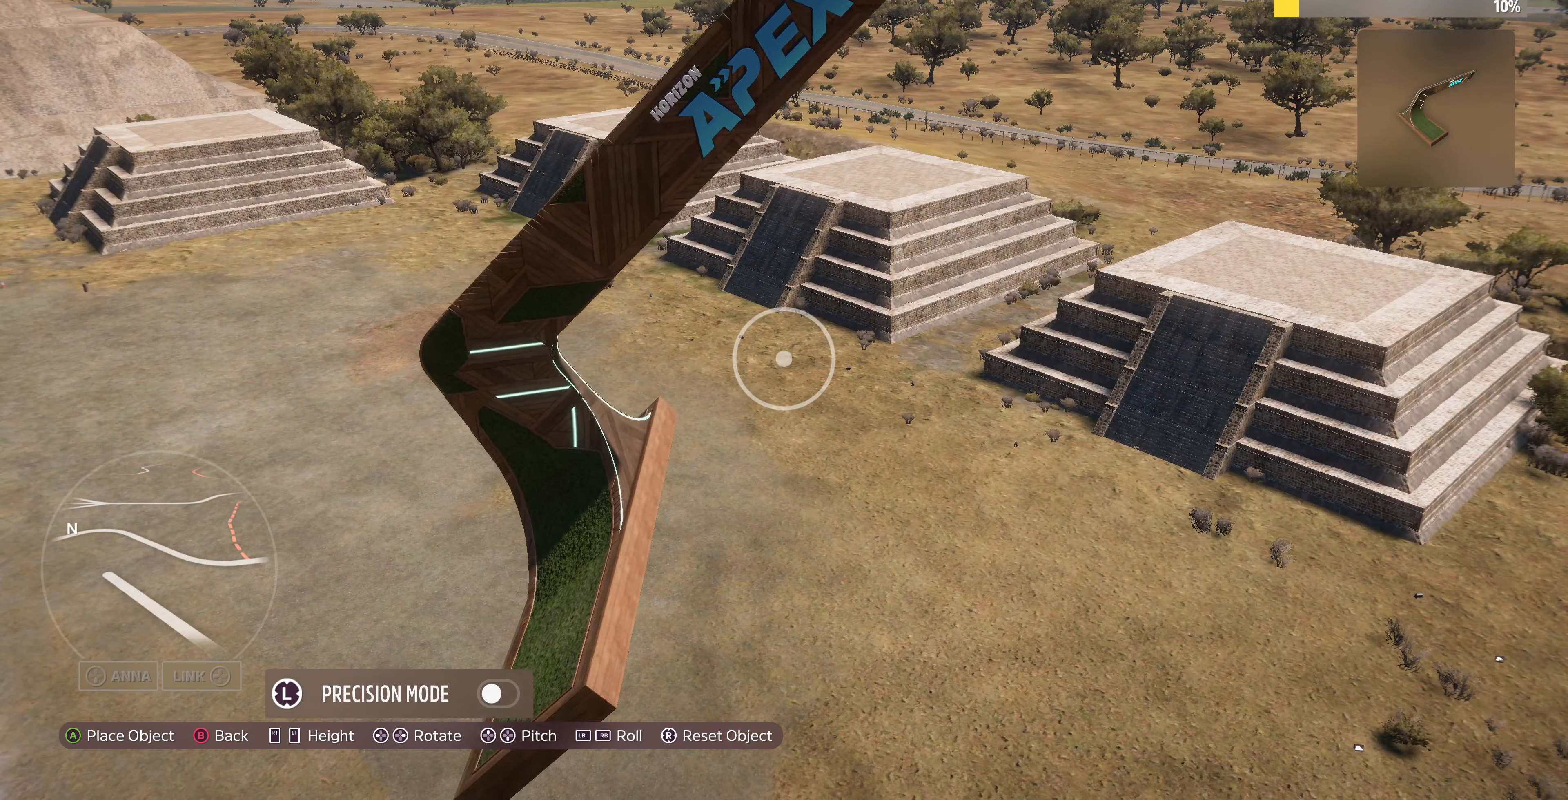
{"buttons": ["L1"], "left_stick": "center", "right_stick": "center", "events": []}
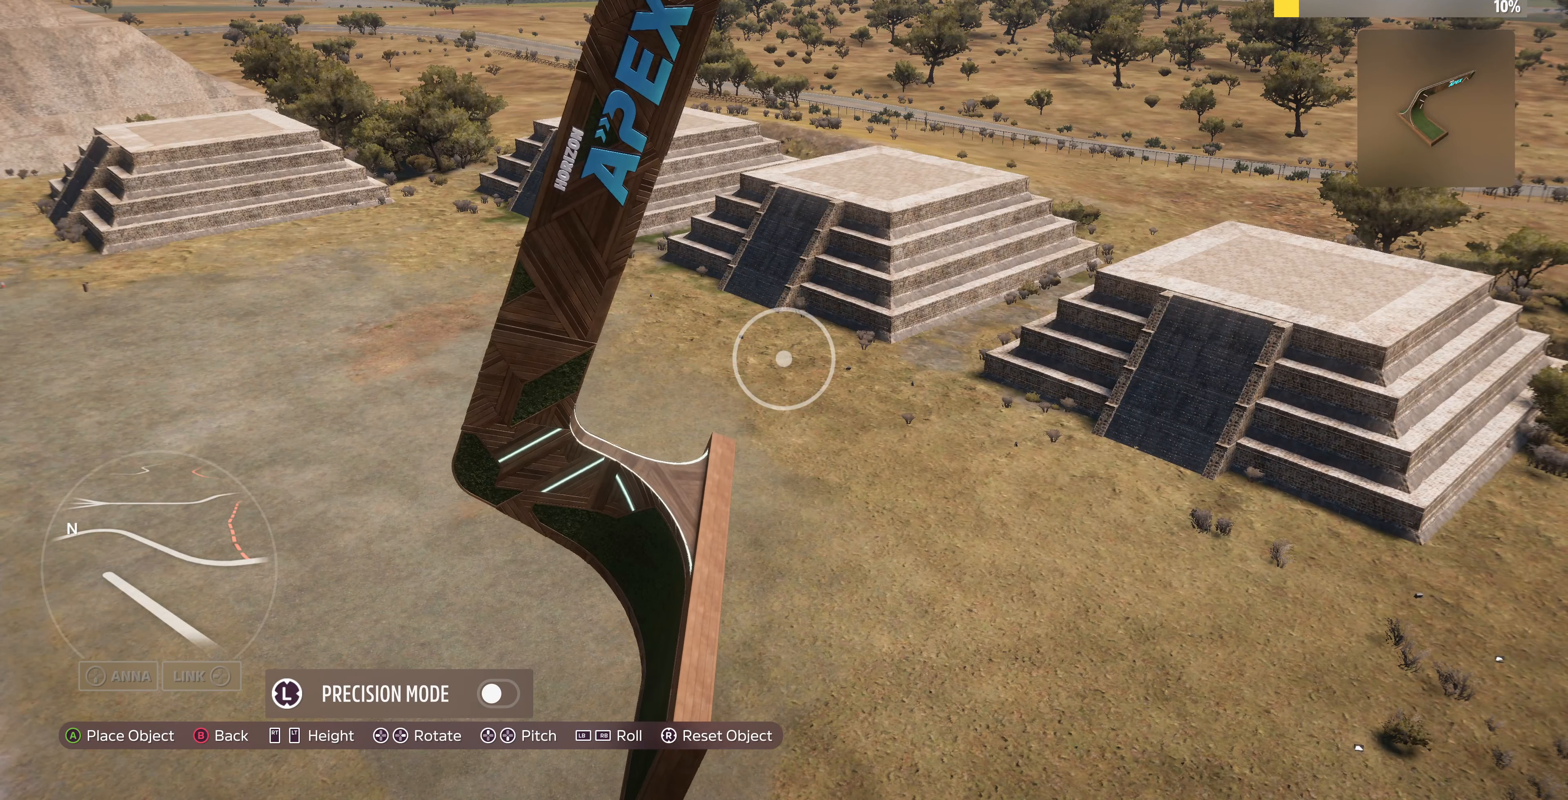
{"buttons": ["L1"], "left_stick": "center", "right_stick": "center", "events": [[333, "L1", "up"], [500, "L1", "down"]]}
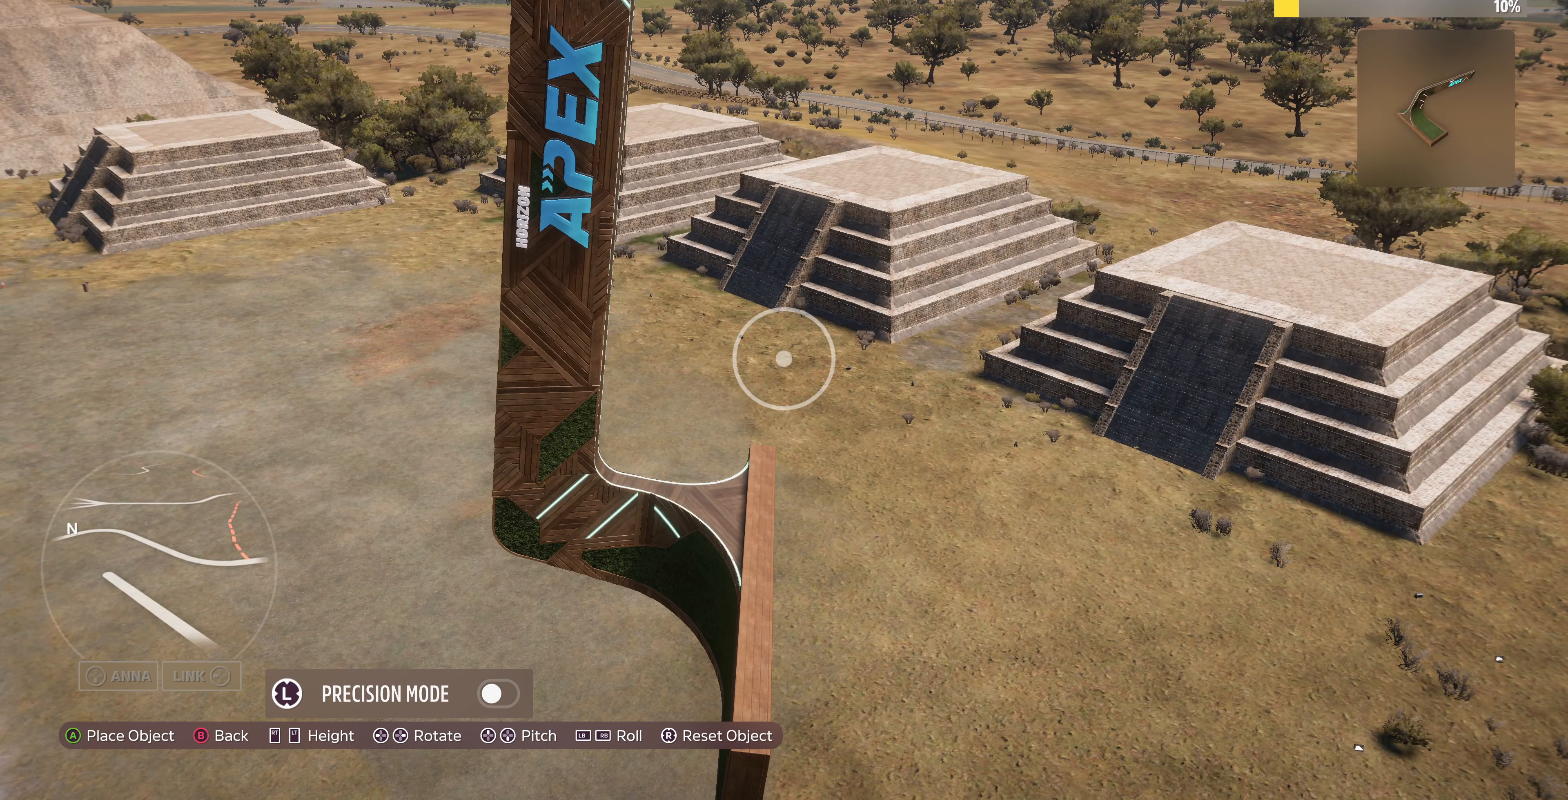
{"buttons": [], "left_stick": "center", "right_stick": "center", "events": [[233, "L1", "up"]]}
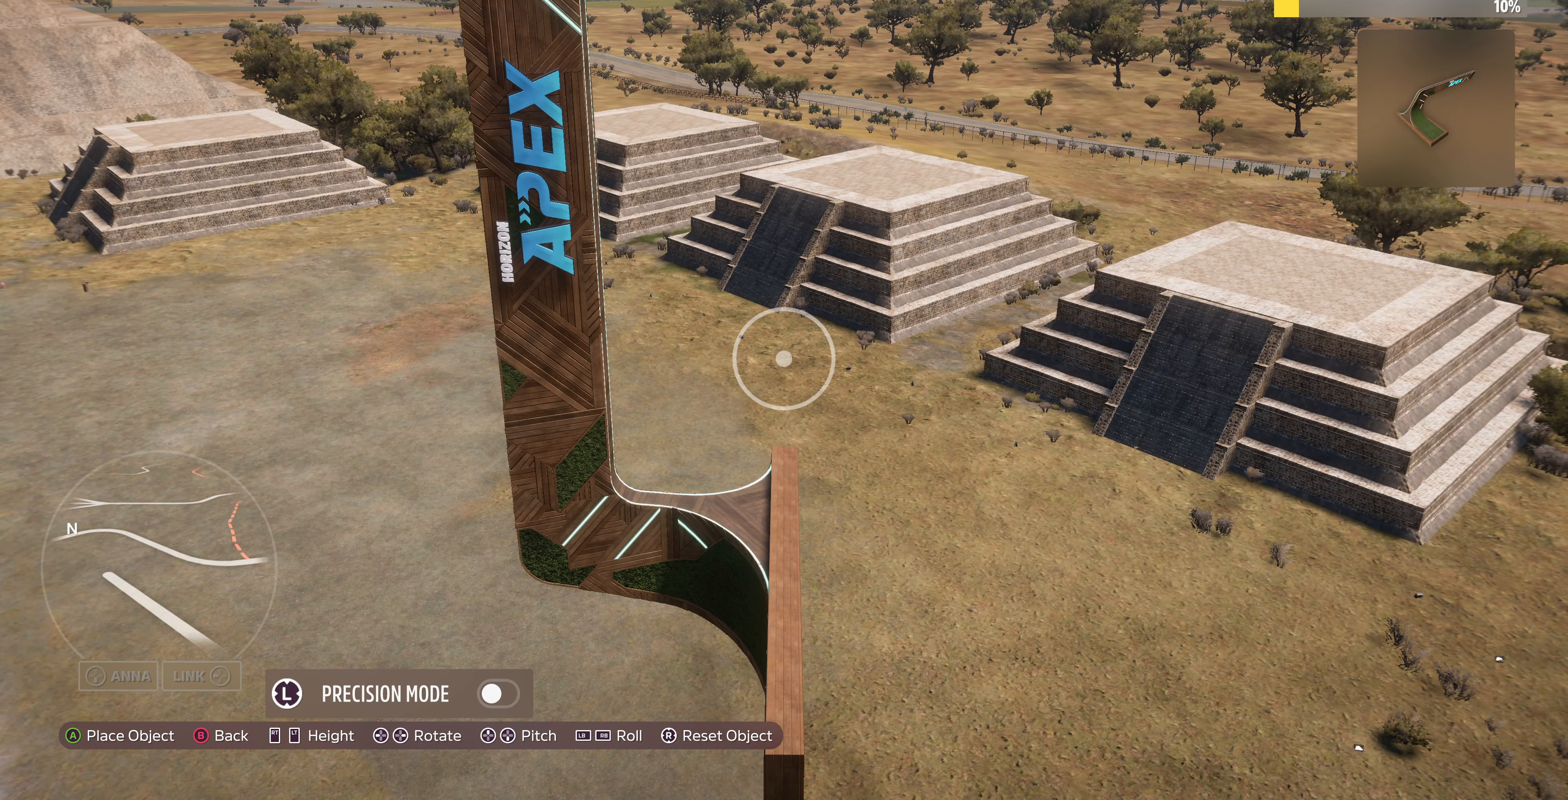
{"buttons": [], "left_stick": "center", "right_stick": "center", "events": [[200, "R1", "down"], [266, "R1", "up"]]}
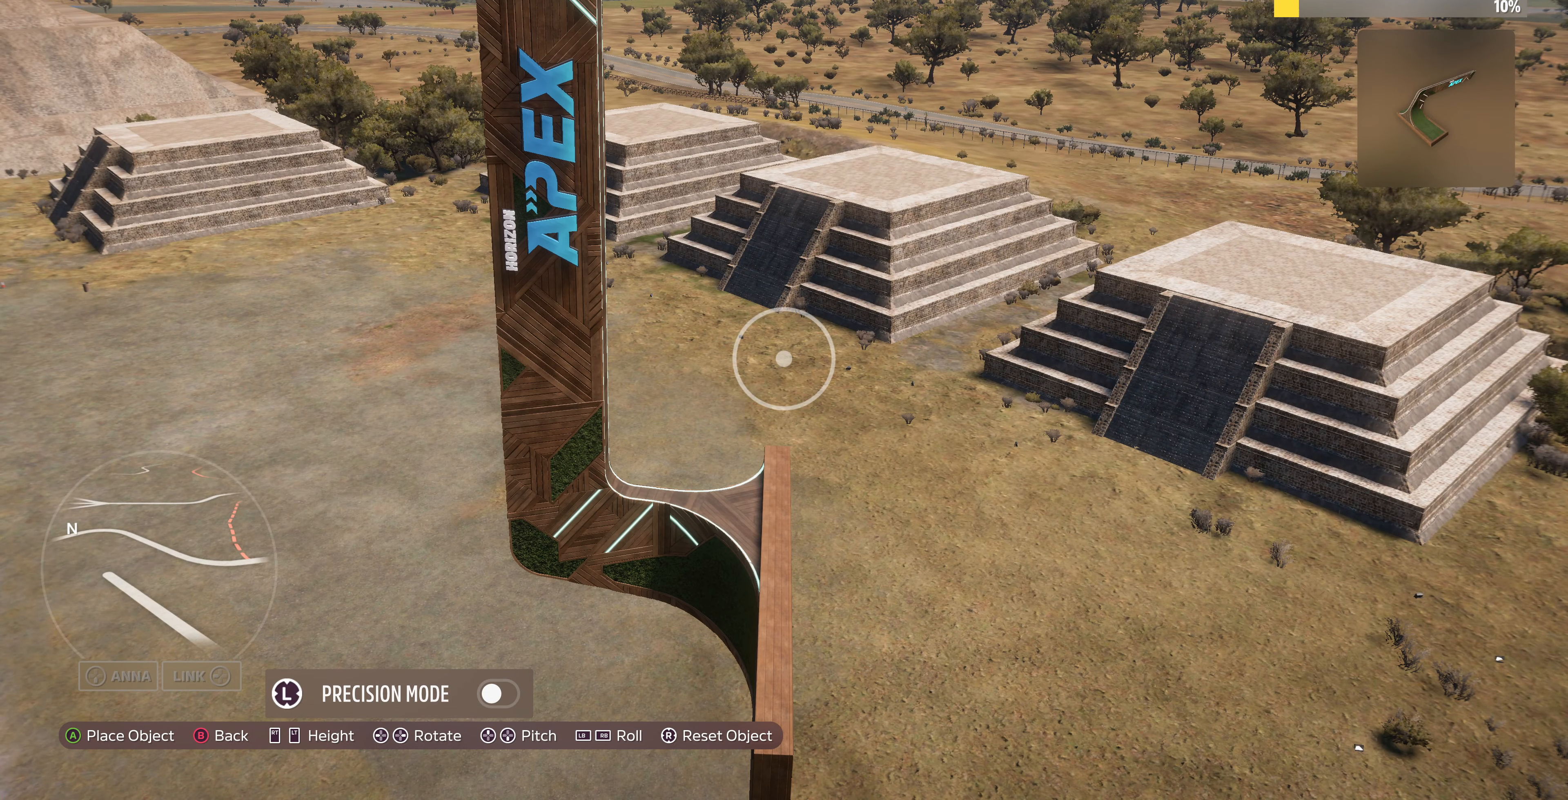
{"buttons": ["CROSS"], "left_stick": "center", "right_stick": "center", "events": [[100, "L1", "down"], [166, "L1", "up"], [433, "CROSS", "down"]]}
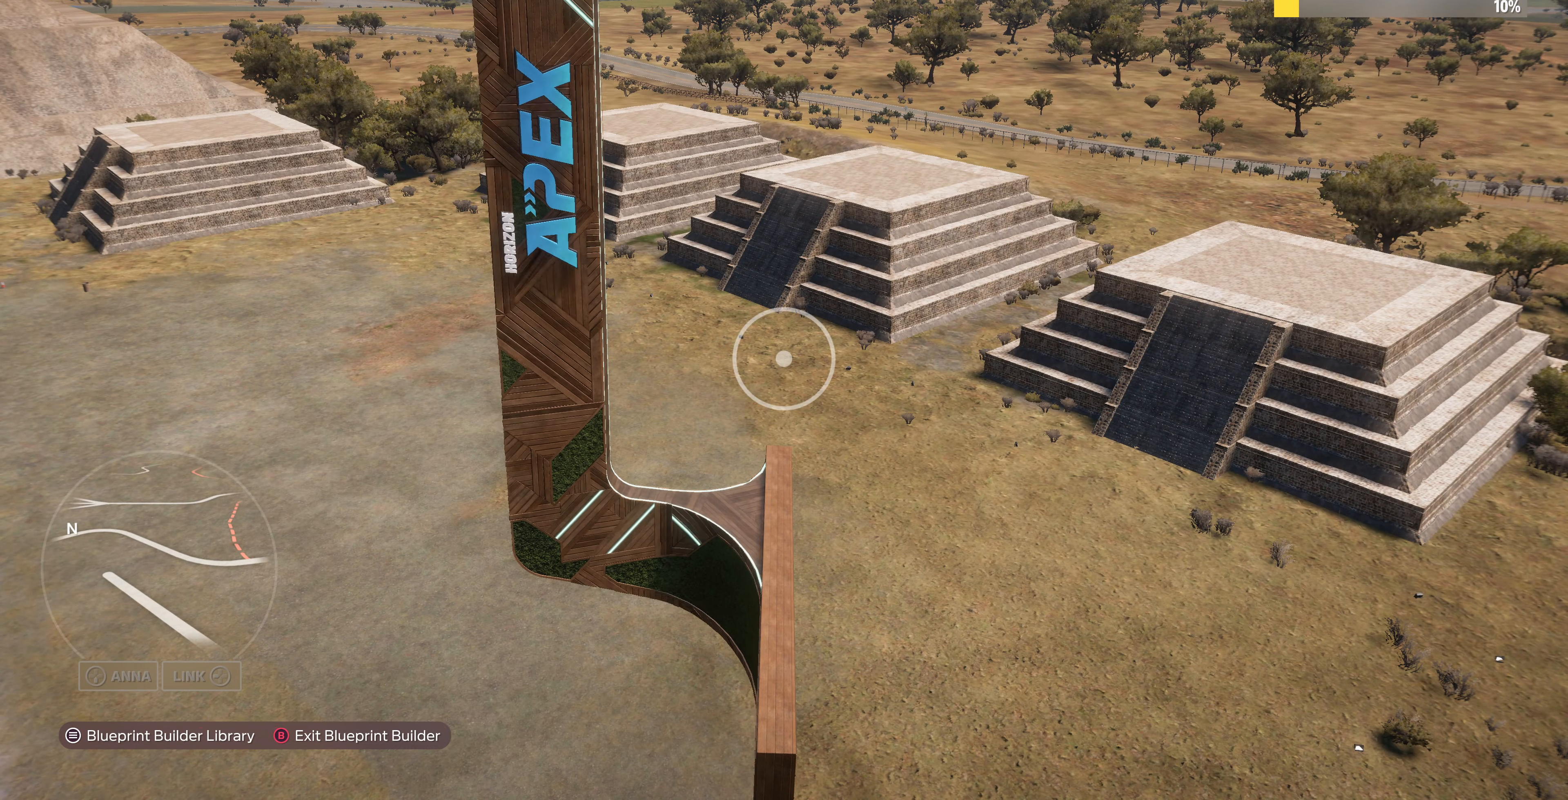
{"buttons": ["R2"], "left_stick": "up-left", "right_stick": "center", "events": [[66, "CROSS", "up"], [66, "left_stick", "left"], [233, "left_stick", "up-left"], [300, "R2", "down"]]}
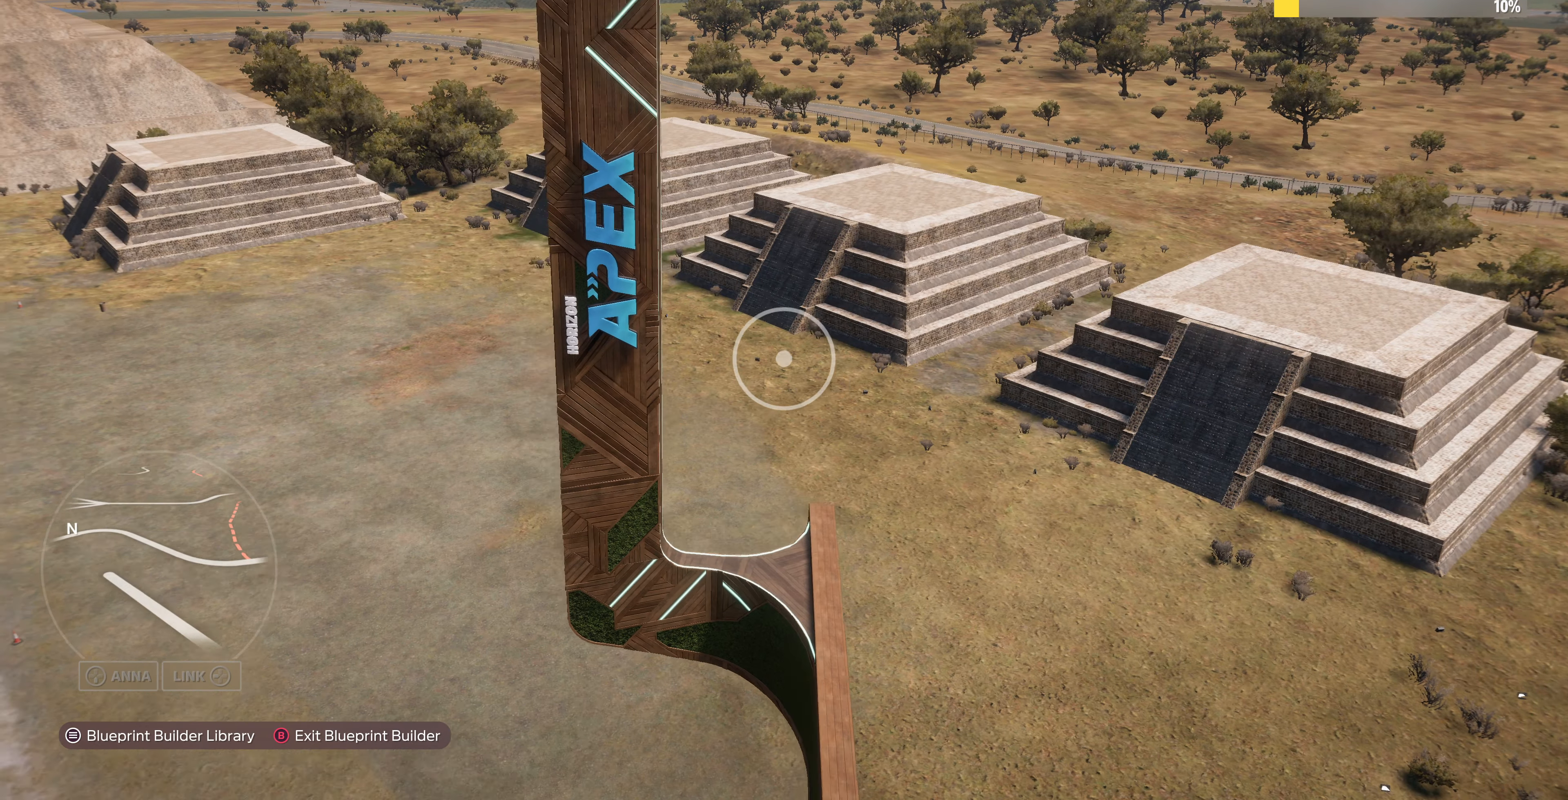
{"buttons": [], "left_stick": "up-left", "right_stick": "center", "events": [[66, "right_stick", "down-left"], [166, "R2", "up"], [266, "right_stick", "center"]]}
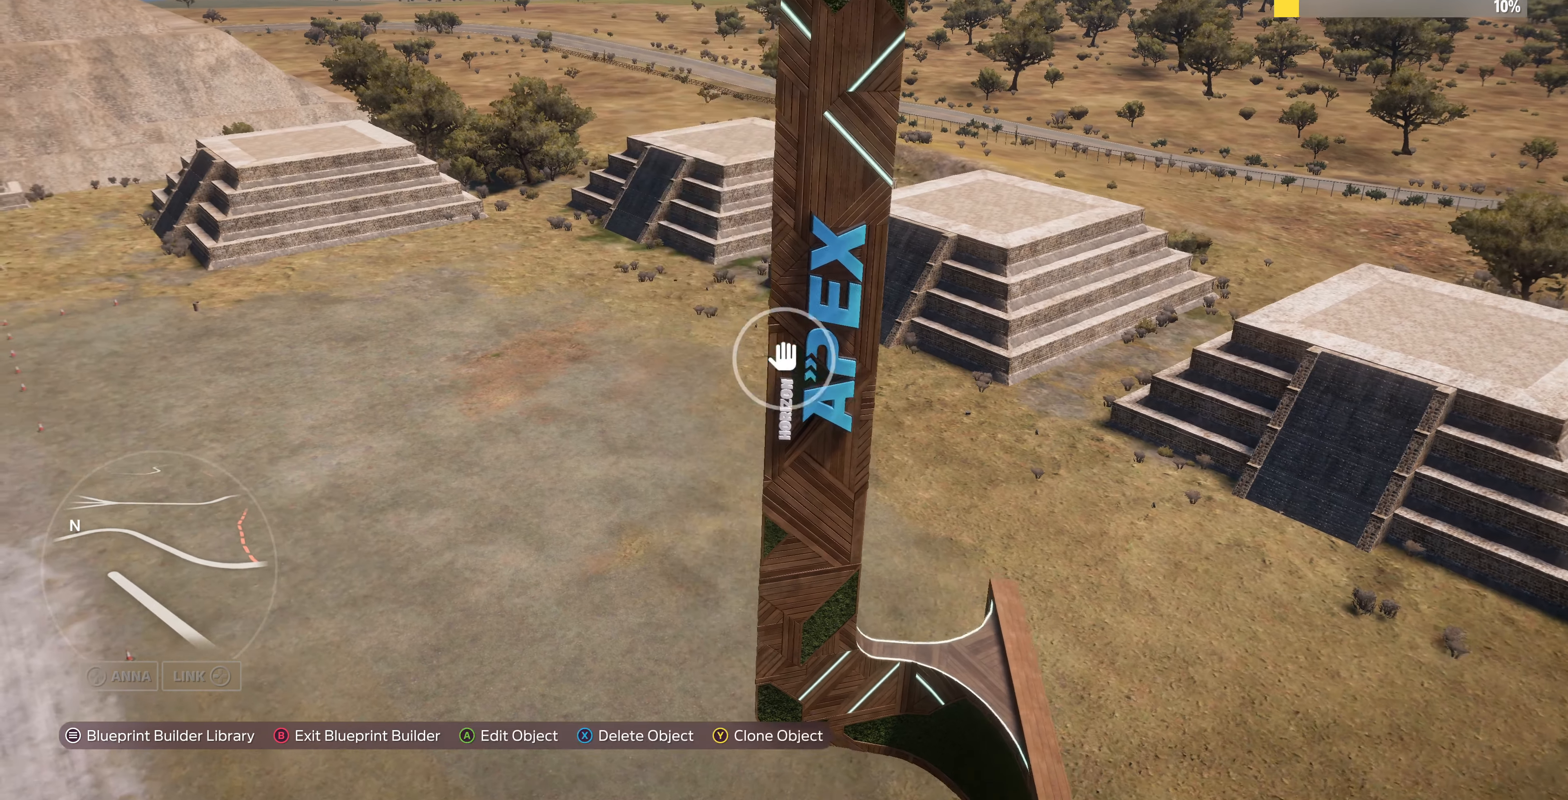
{"buttons": [], "left_stick": "up-right", "right_stick": "center", "events": [[33, "left_stick", "up"], [166, "left_stick", "up-right"], [266, "R1", "down"], [333, "R1", "up"]]}
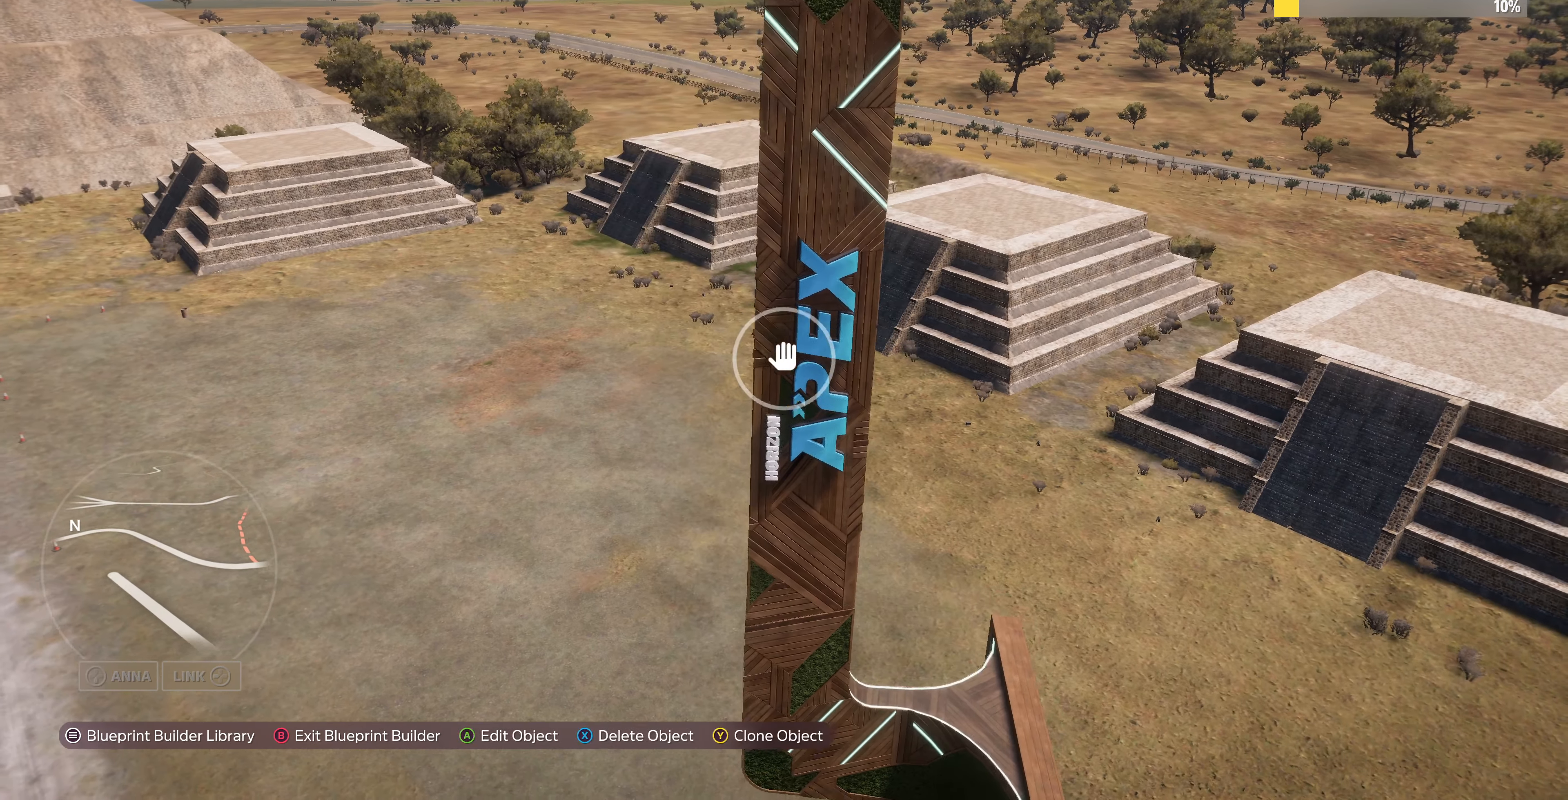
{"buttons": [], "left_stick": "center", "right_stick": "center", "events": [[66, "left_stick", "center"], [133, "CROSS", "down"], [266, "CROSS", "up"], [266, "L1", "down"], [366, "L1", "up"]]}
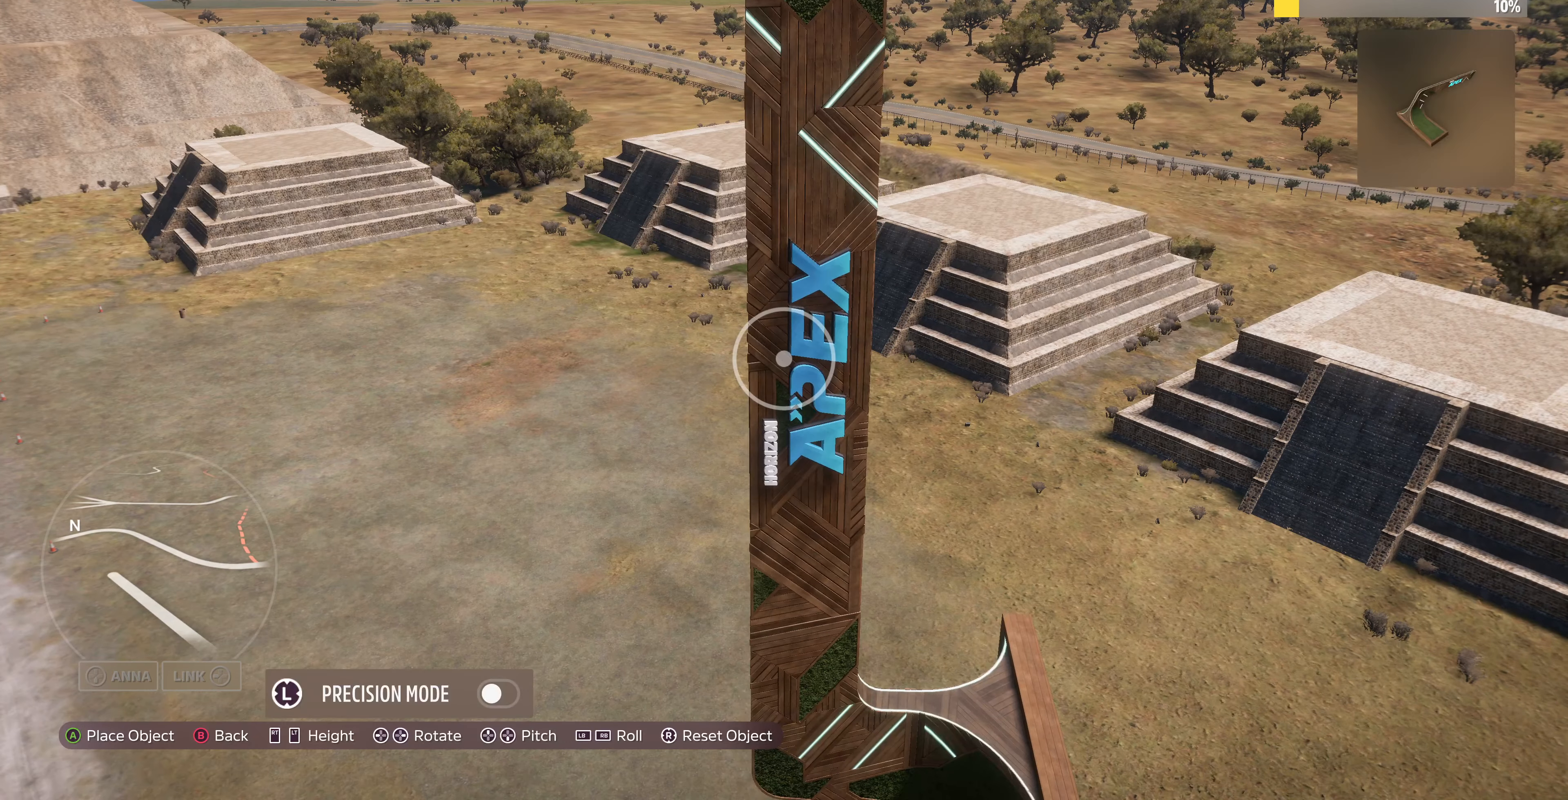
{"buttons": ["L2"], "left_stick": "right", "right_stick": "center", "events": [[300, "L2", "down"], [300, "left_stick", "right"]]}
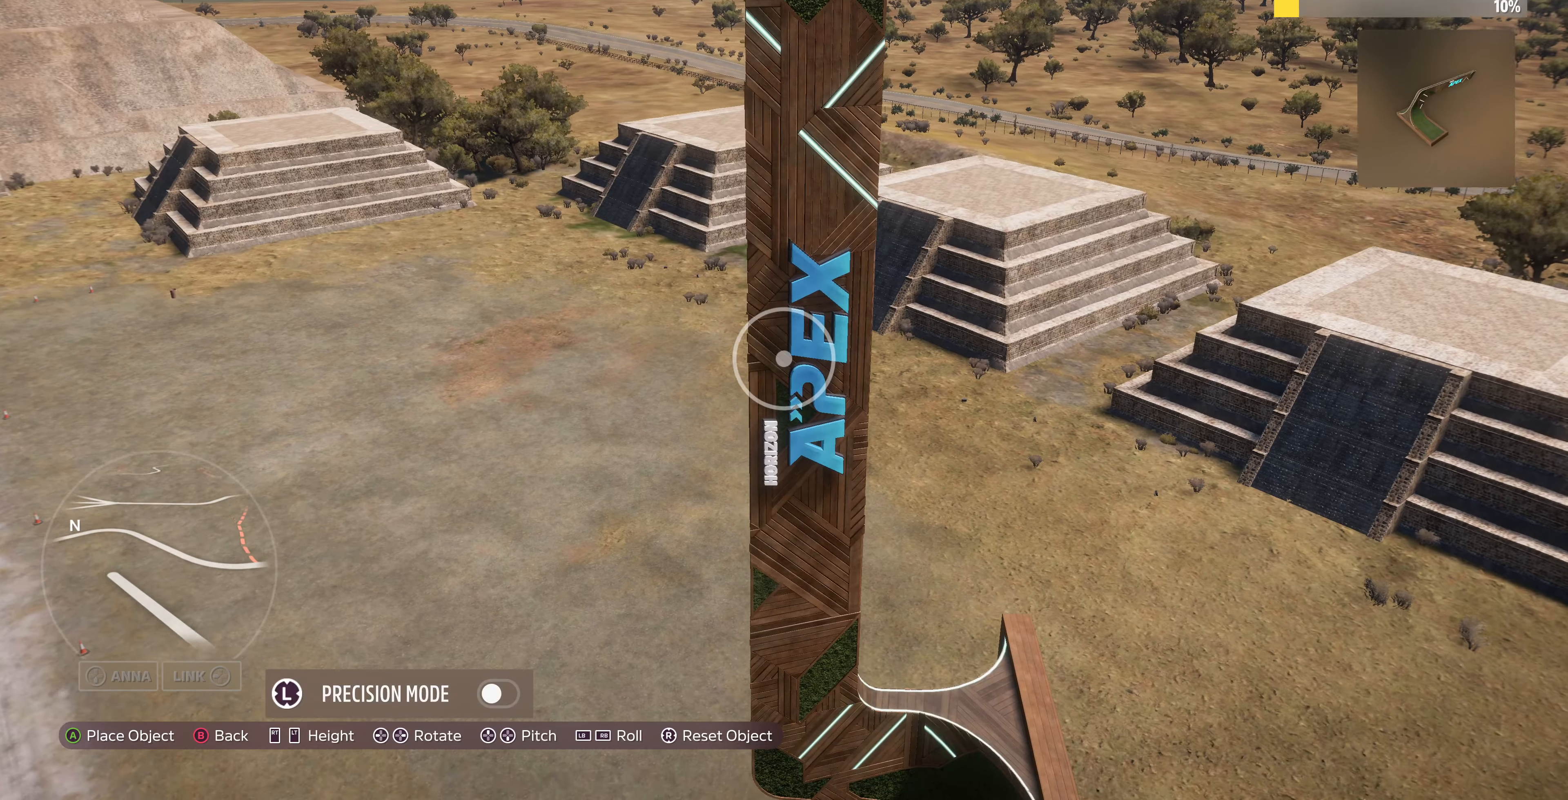
{"buttons": ["L2"], "left_stick": "right", "right_stick": "center", "events": []}
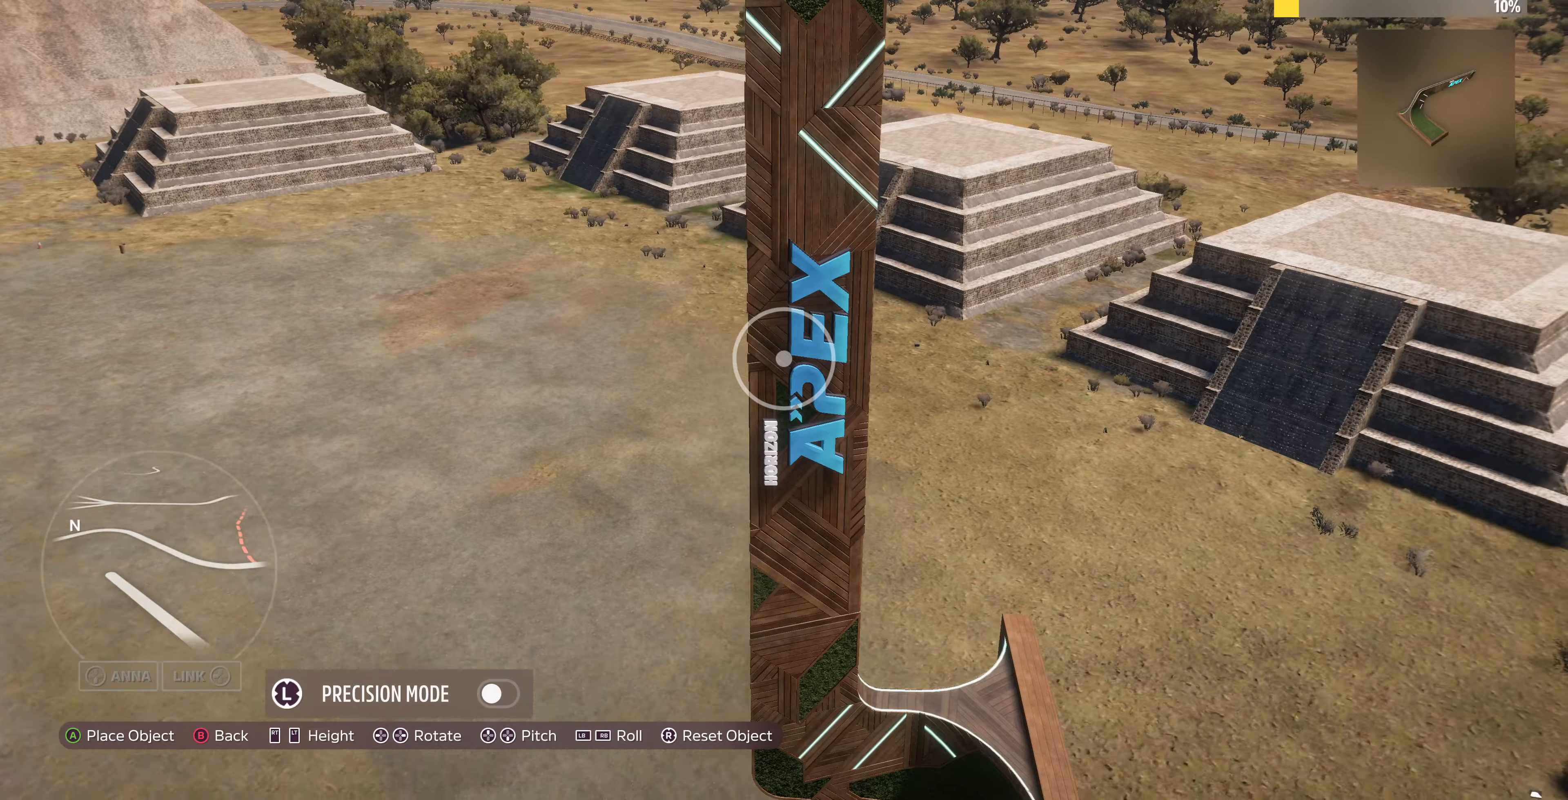
{"buttons": ["L2"], "left_stick": "up-right", "right_stick": "center", "events": [[400, "left_stick", "up-right"]]}
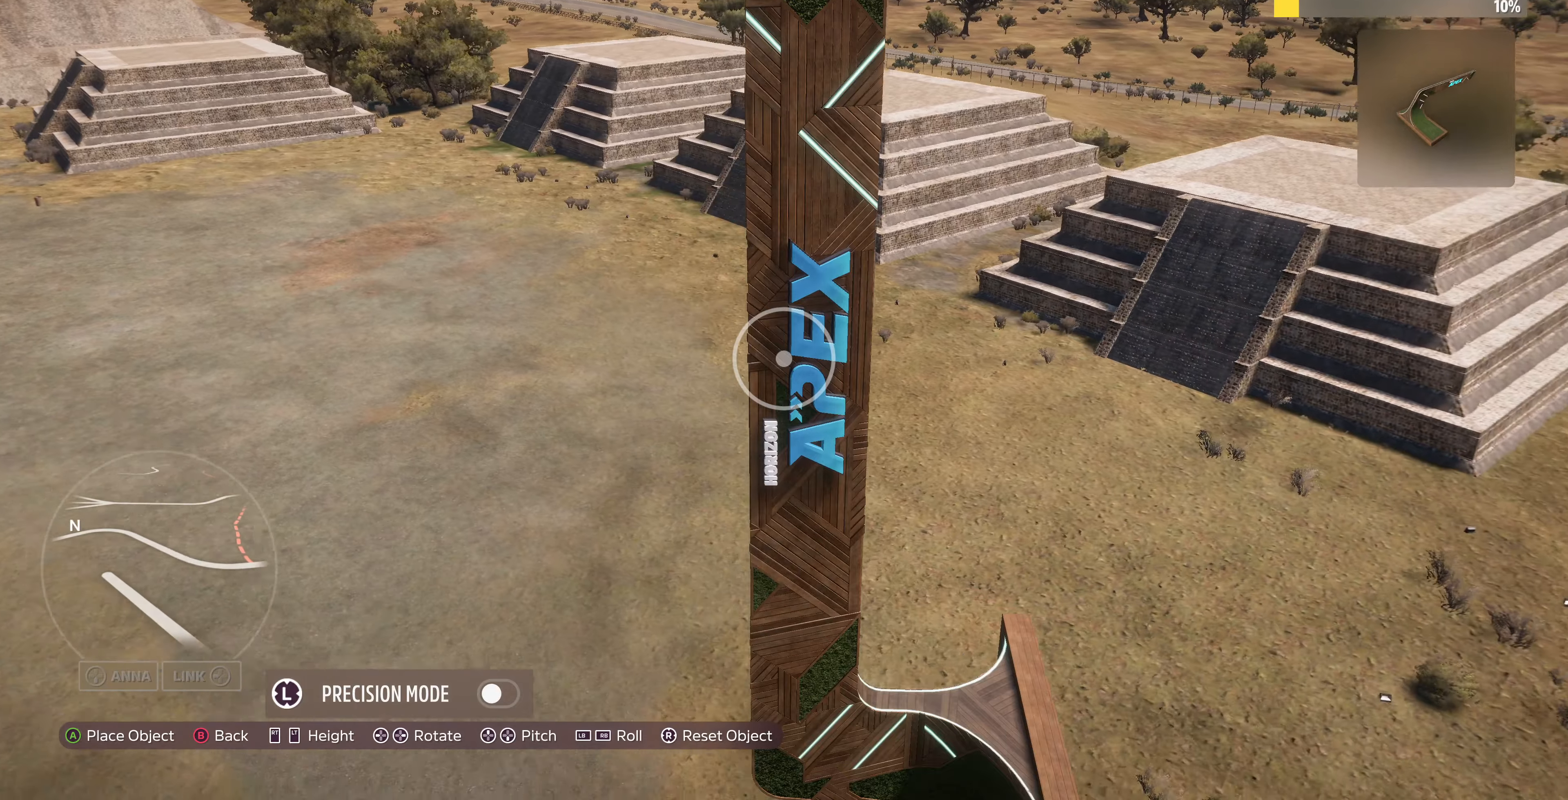
{"buttons": ["L2"], "left_stick": "up-right", "right_stick": "center", "events": []}
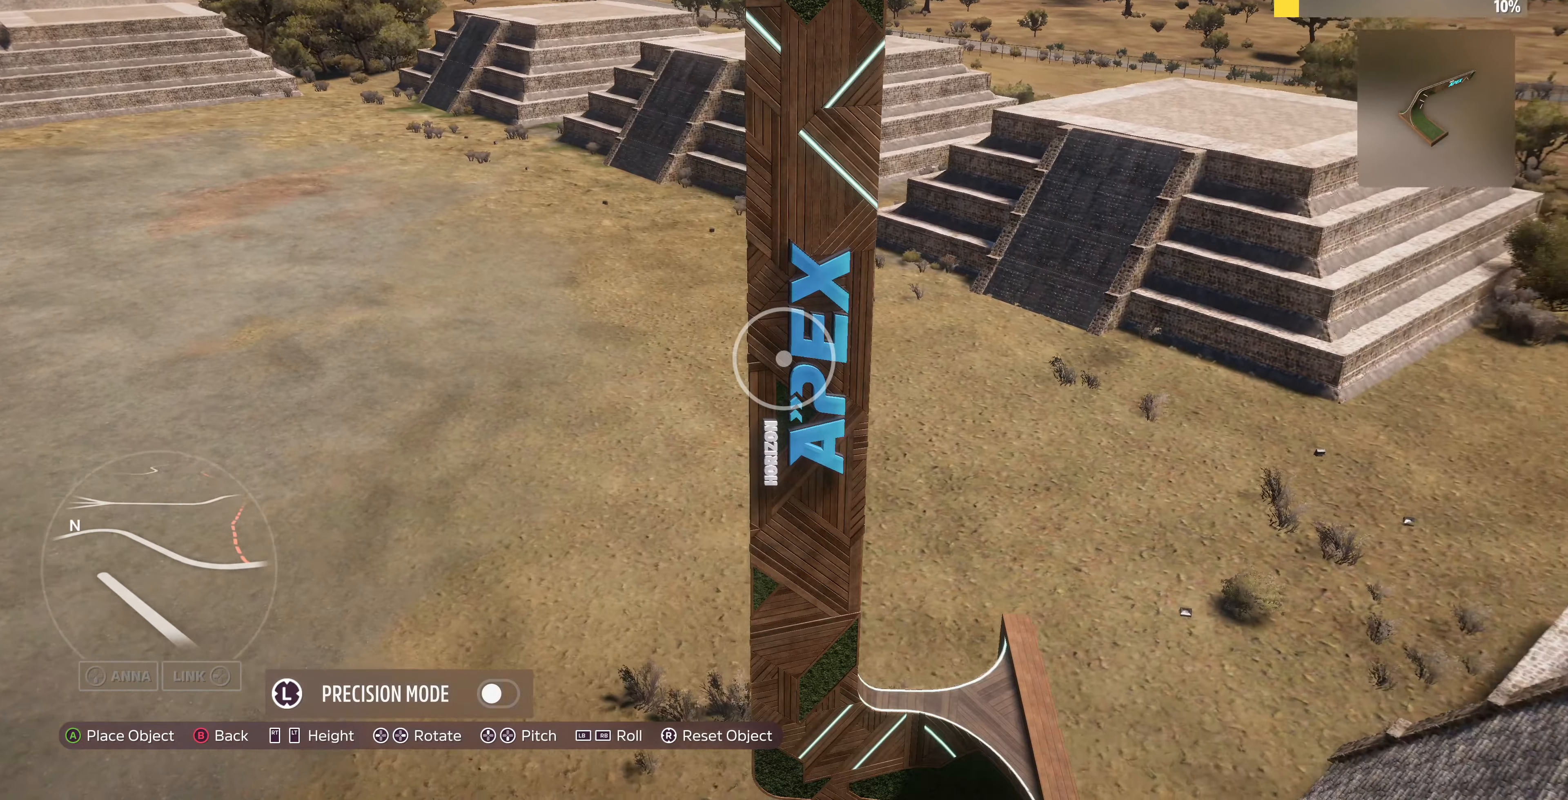
{"buttons": ["L2"], "left_stick": "up-right", "right_stick": "center", "events": []}
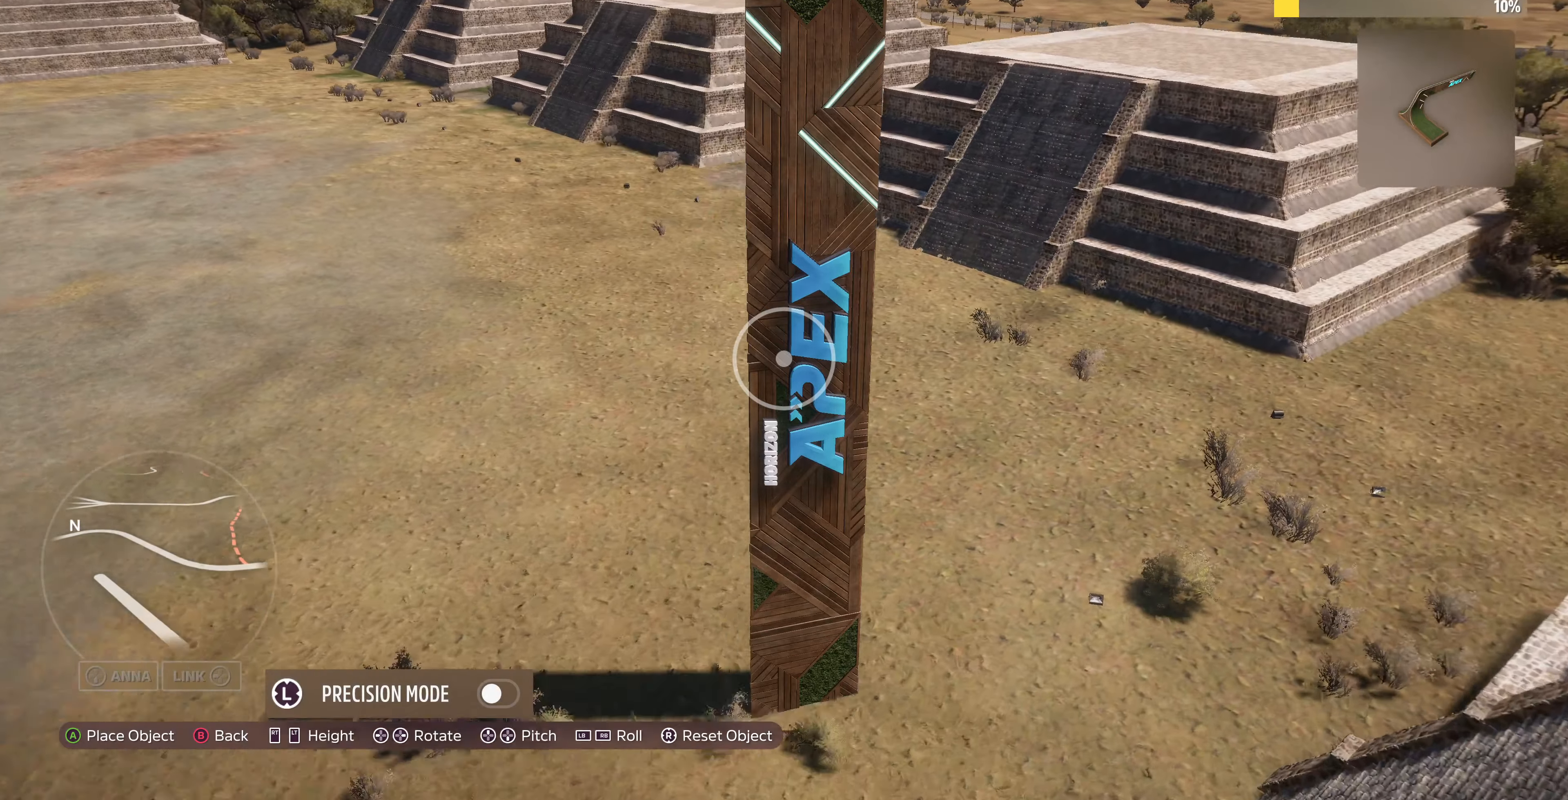
{"buttons": [], "left_stick": "up-right", "right_stick": "center", "events": [[334, "L2", "up"]]}
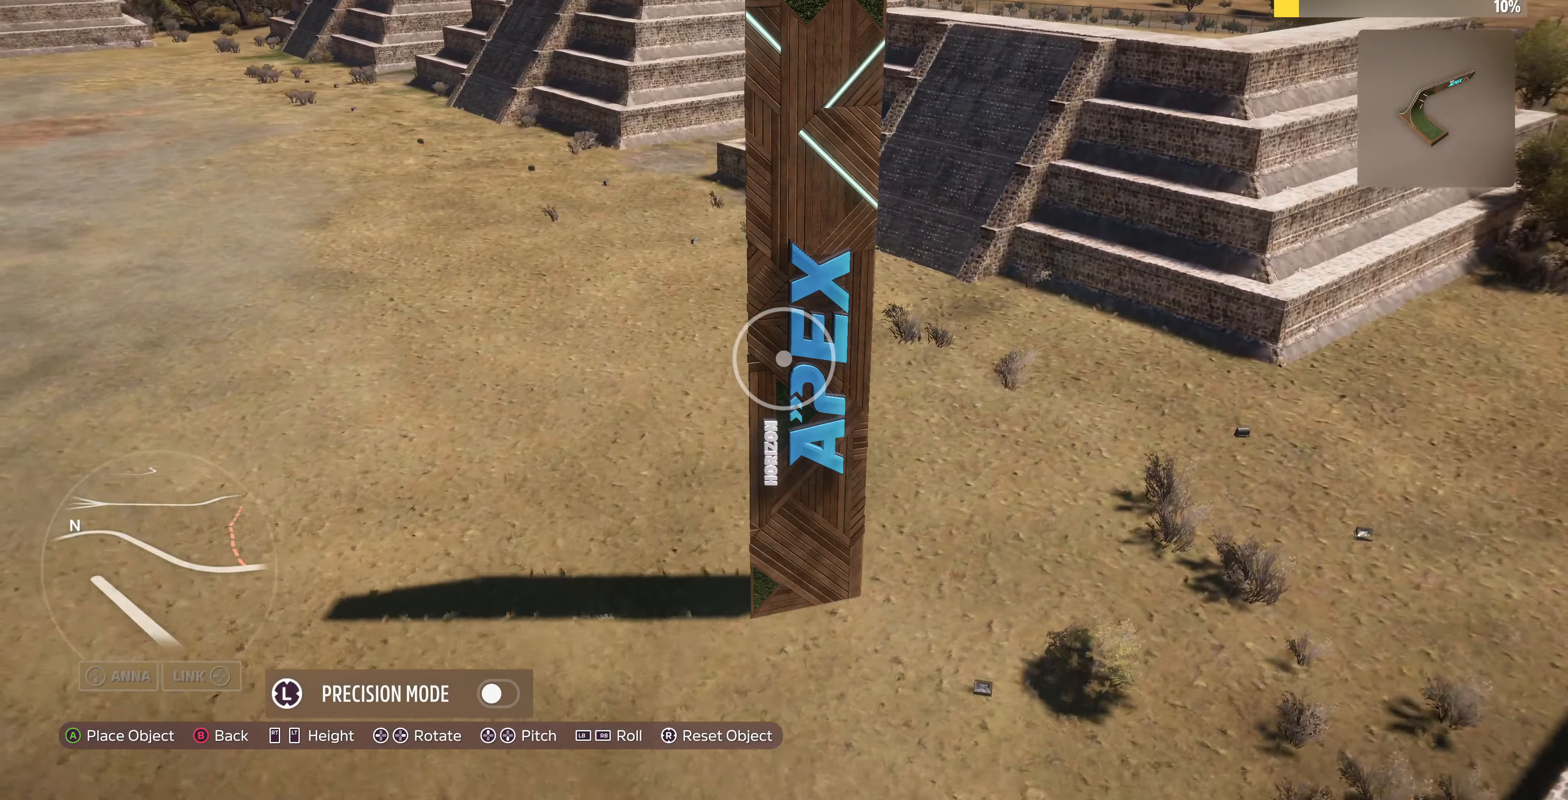
{"buttons": [], "left_stick": "center", "right_stick": "center", "events": [[167, "right_stick", "left"], [300, "left_stick", "center"], [300, "right_stick", "center"], [367, "L1", "down"], [434, "L1", "up"]]}
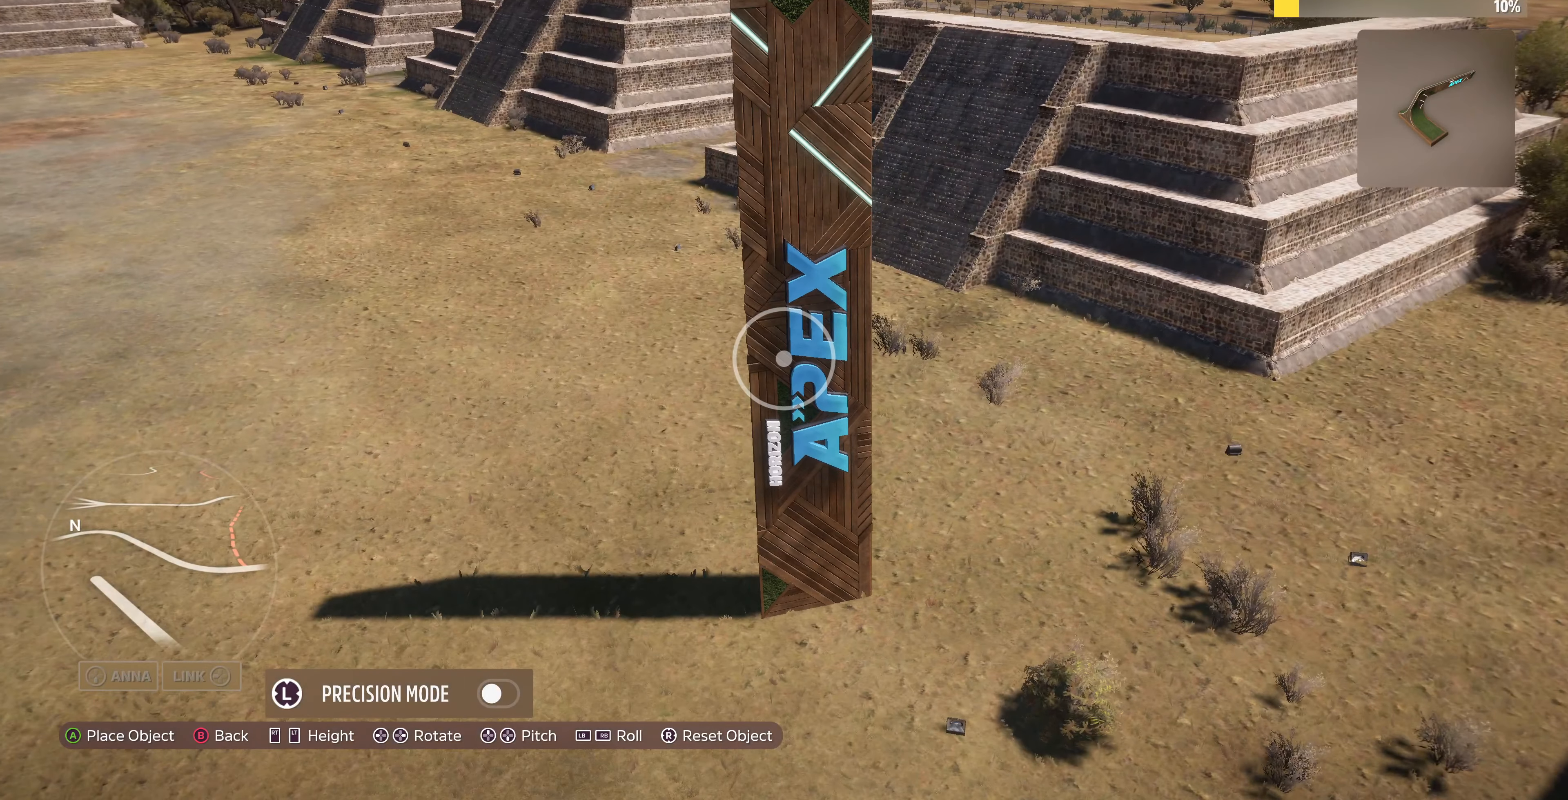
{"buttons": [], "left_stick": "left", "right_stick": "center", "events": [[300, "left_stick", "left"]]}
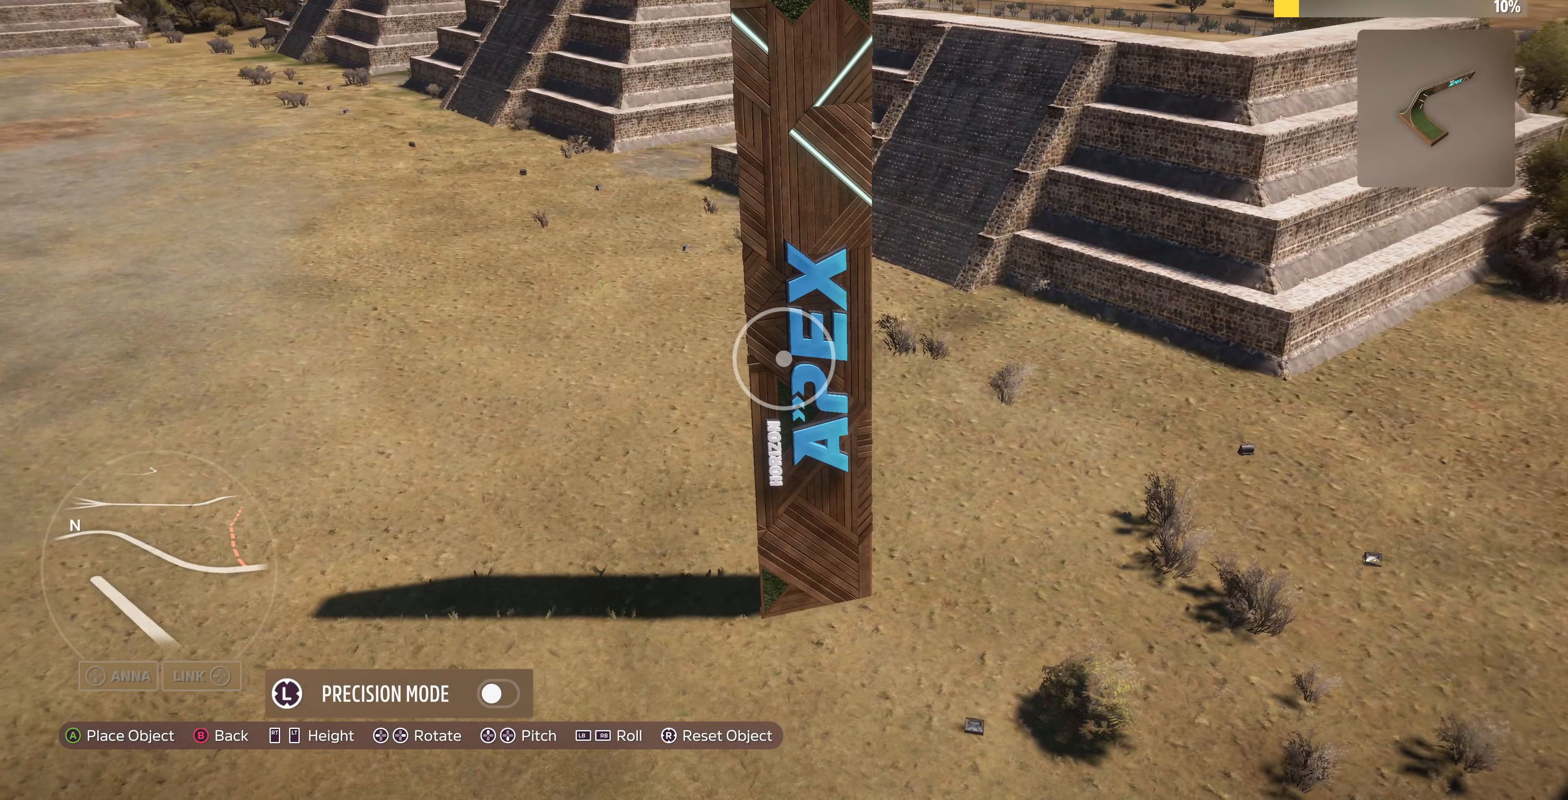
{"buttons": [], "left_stick": "left", "right_stick": "right", "events": [[500, "right_stick", "right"]]}
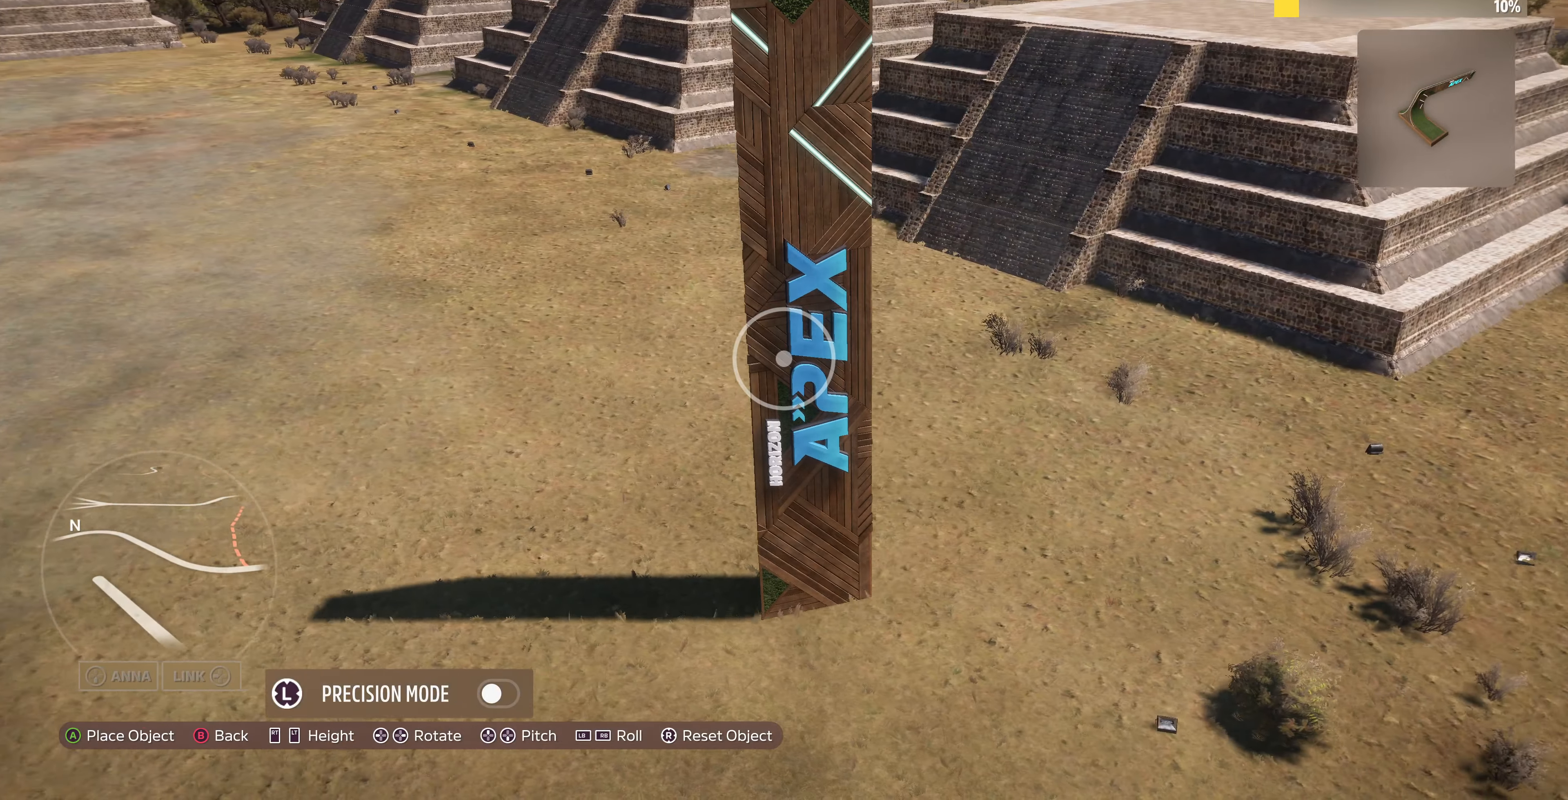
{"buttons": ["L2"], "left_stick": "center", "right_stick": "center", "events": [[67, "left_stick", "up-left"], [434, "right_stick", "center"], [467, "left_stick", "center"], [500, "L2", "down"]]}
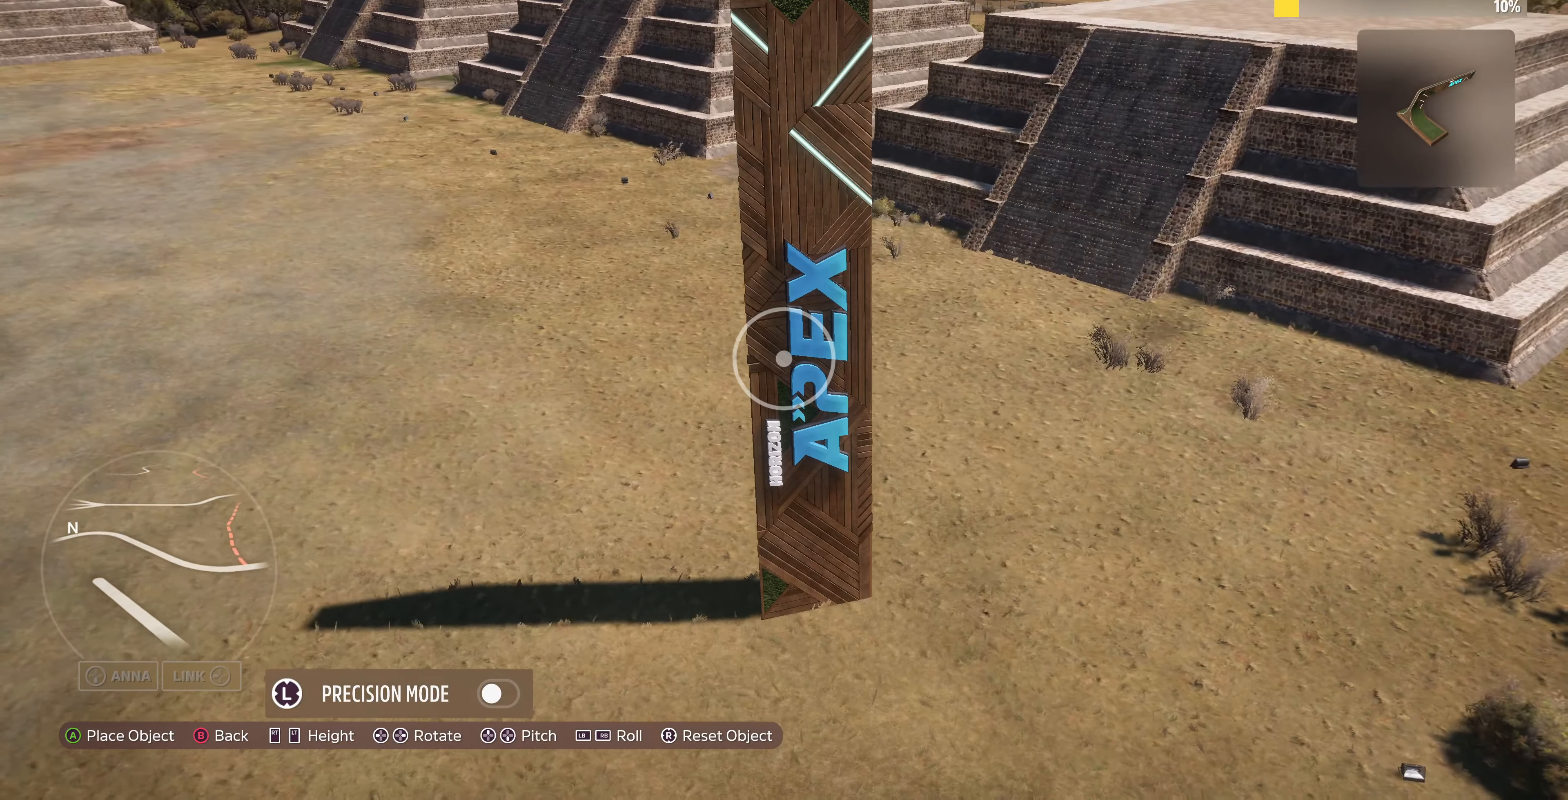
{"buttons": [], "left_stick": "center", "right_stick": "center", "events": [[200, "right_stick", "down-left"], [367, "right_stick", "center"], [467, "L2", "up"]]}
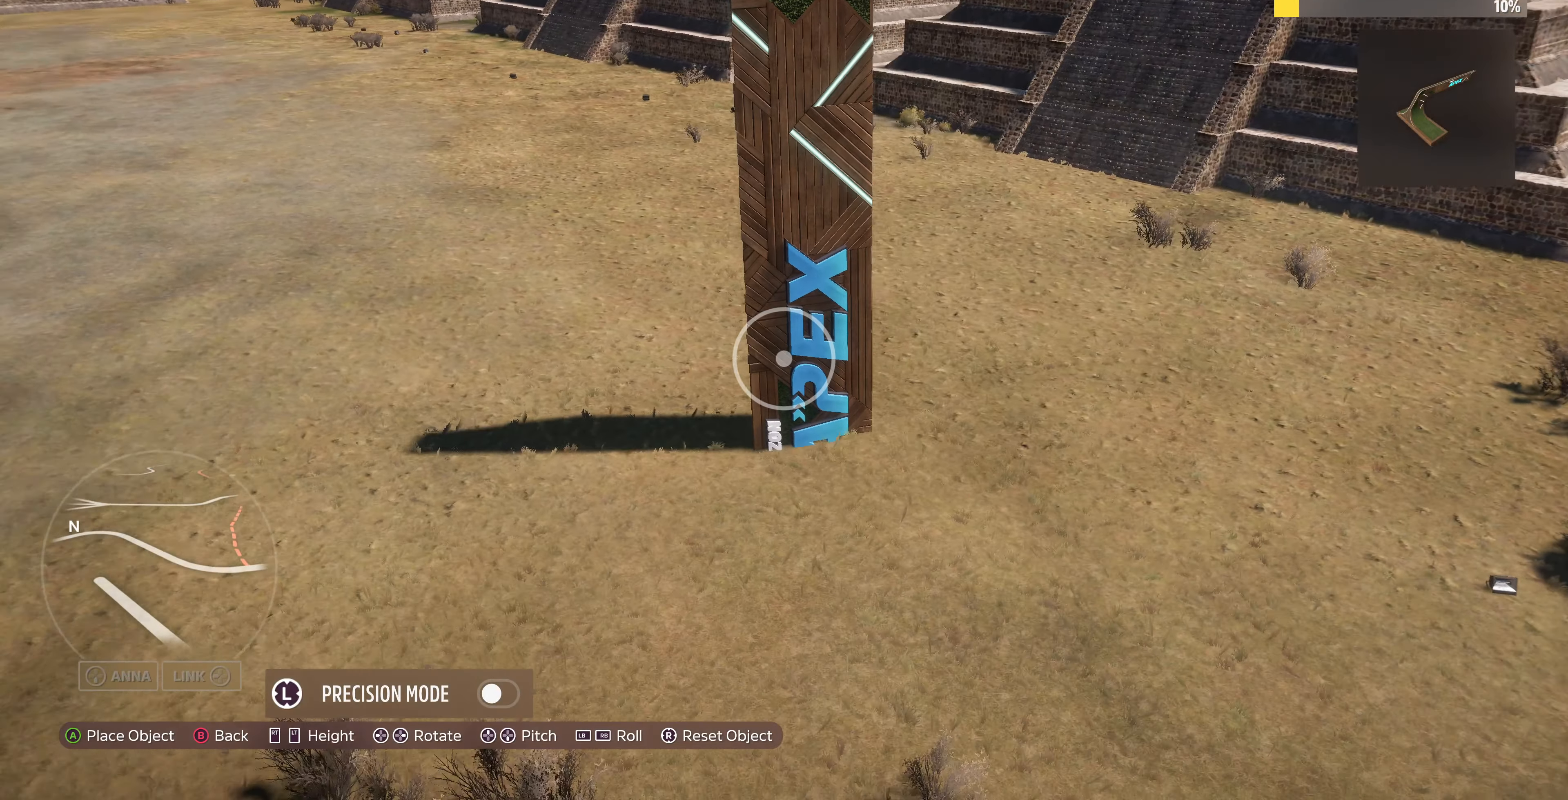
{"buttons": [], "left_stick": "left", "right_stick": "center", "events": [[134, "R2", "down"], [200, "left_stick", "left"], [234, "R2", "up"], [234, "right_stick", "left"], [467, "right_stick", "center"]]}
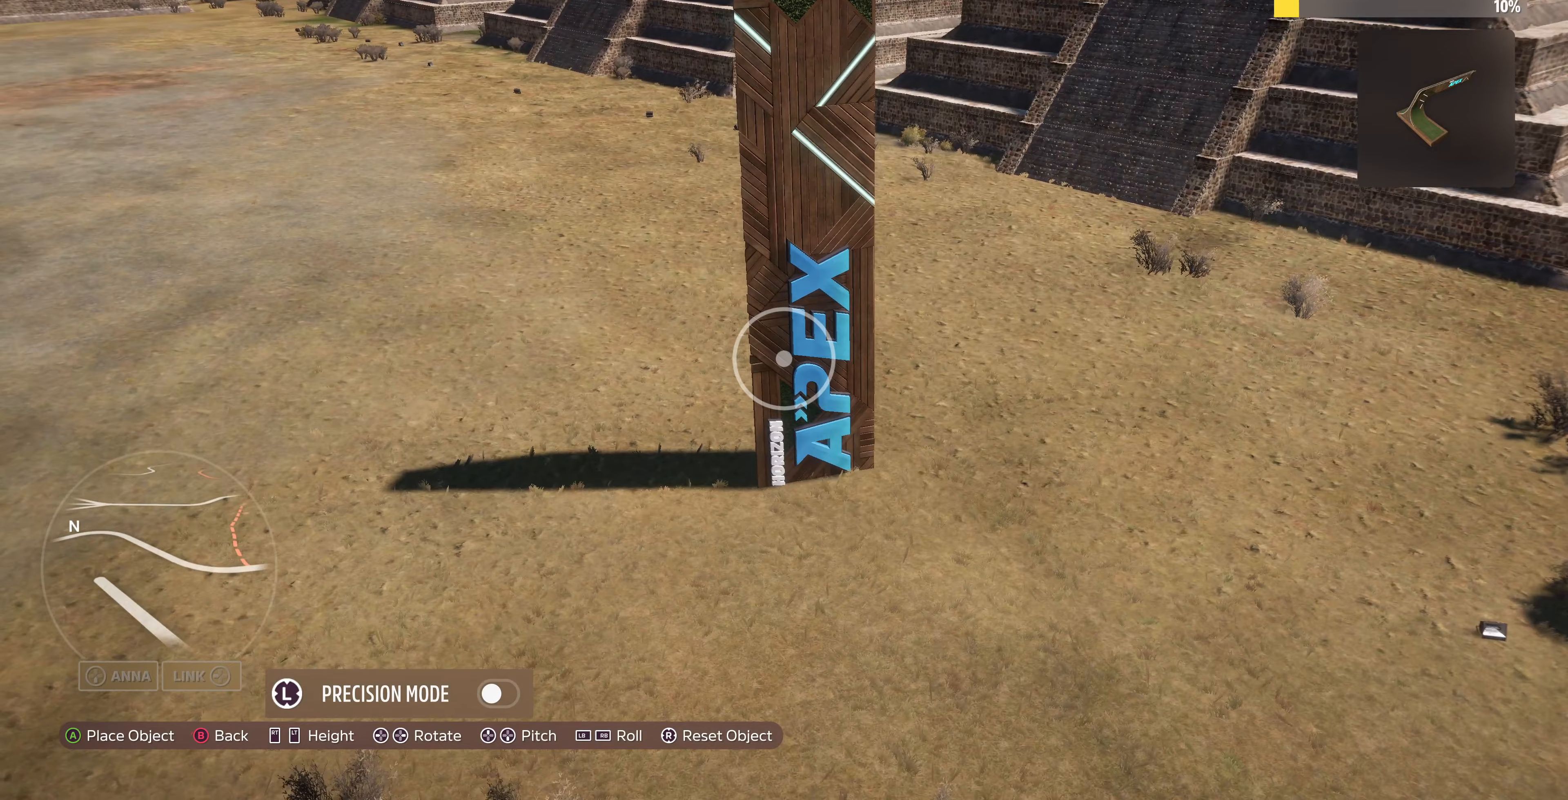
{"buttons": [], "left_stick": "down-right", "right_stick": "left", "events": [[67, "right_stick", "left"], [133, "left_stick", "center"], [233, "right_stick", "center"], [367, "R2", "down"], [367, "left_stick", "right"], [433, "R2", "up"], [433, "left_stick", "down-right"], [433, "right_stick", "left"]]}
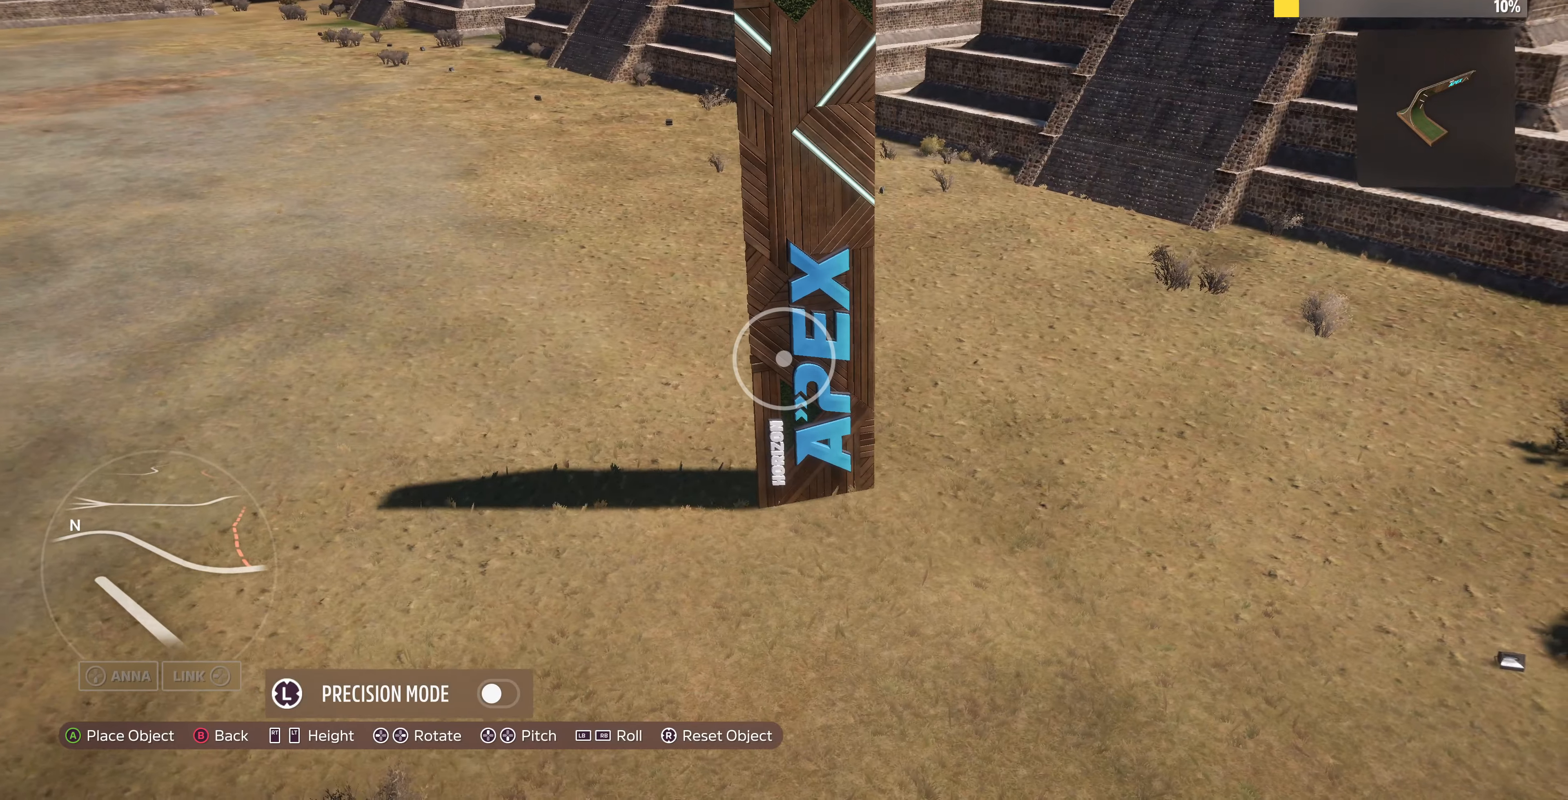
{"buttons": [], "left_stick": "left", "right_stick": "center", "events": [[167, "left_stick", "left"], [200, "right_stick", "center"], [267, "R2", "down"], [367, "R2", "up"]]}
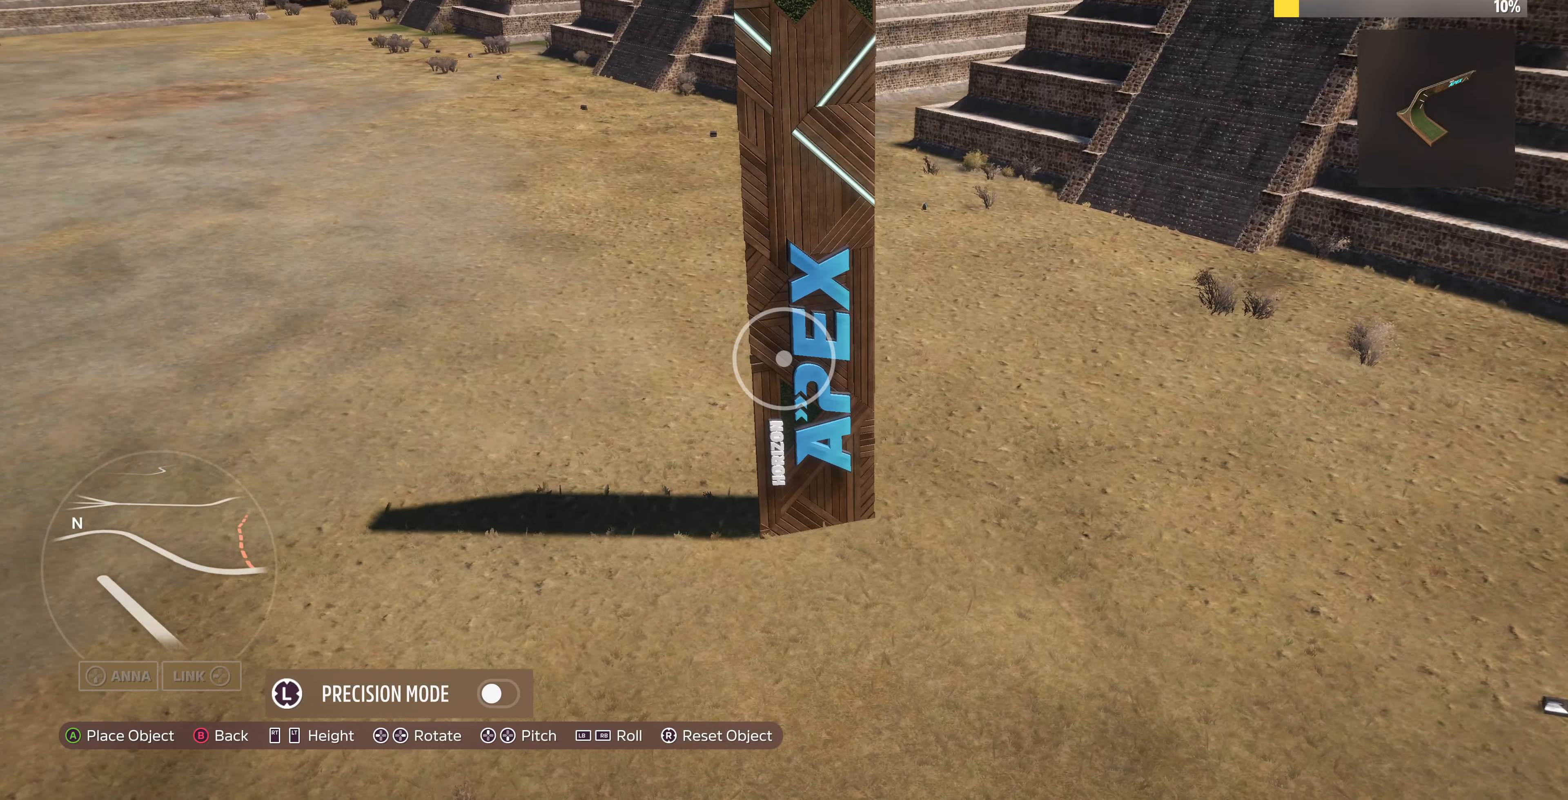
{"buttons": [], "left_stick": "center", "right_stick": "center", "events": [[33, "right_stick", "right"], [233, "left_stick", "up-left"], [300, "right_stick", "center"], [467, "left_stick", "center"]]}
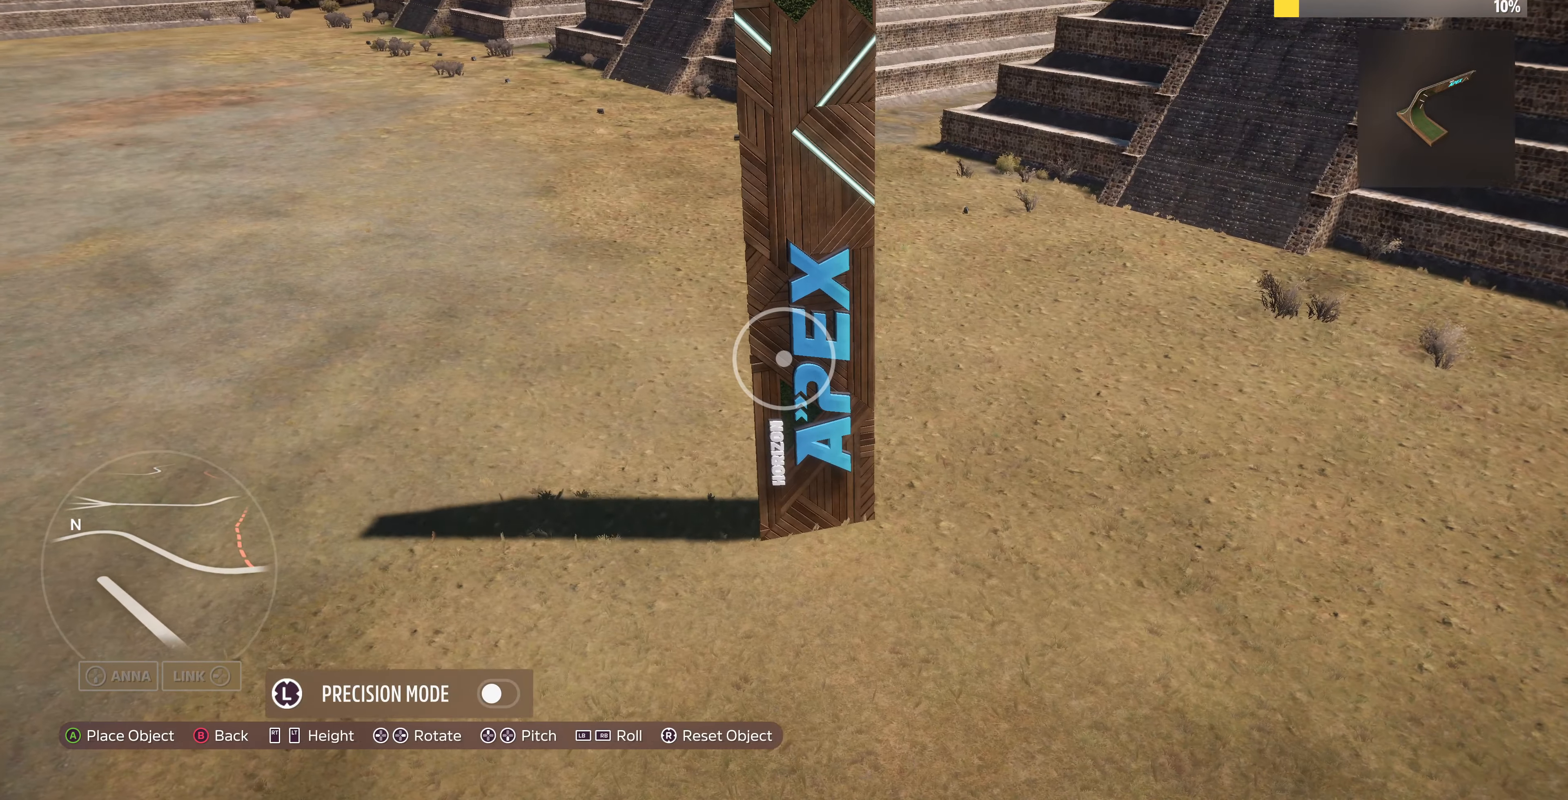
{"buttons": [], "left_stick": "down-left", "right_stick": "up-right", "events": [[100, "CROSS", "down"], [167, "CROSS", "up"], [200, "left_stick", "down-left"], [300, "right_stick", "up-right"]]}
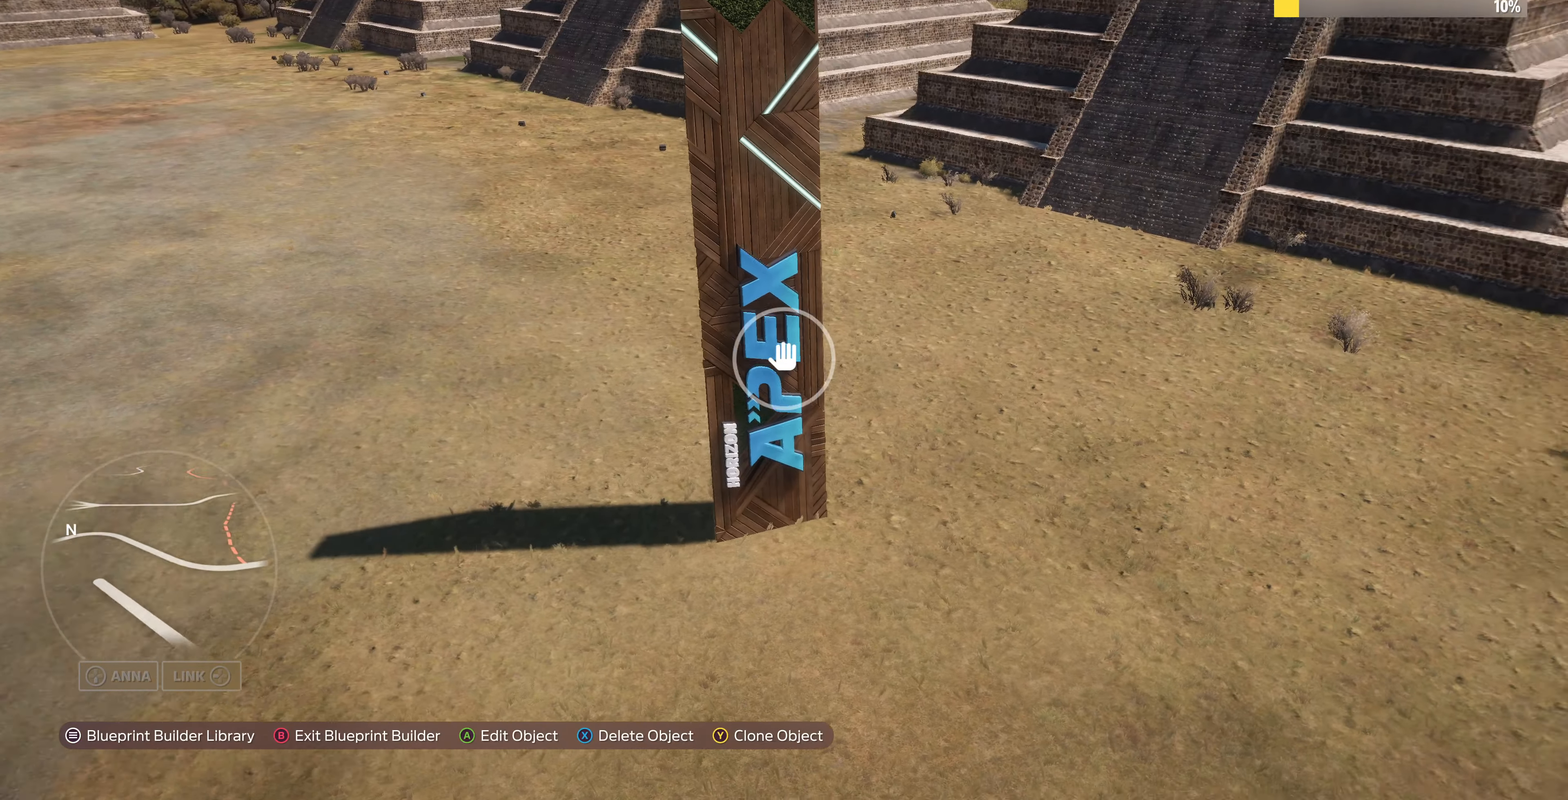
{"buttons": [], "left_stick": "down-left", "right_stick": "right", "events": [[167, "right_stick", "right"]]}
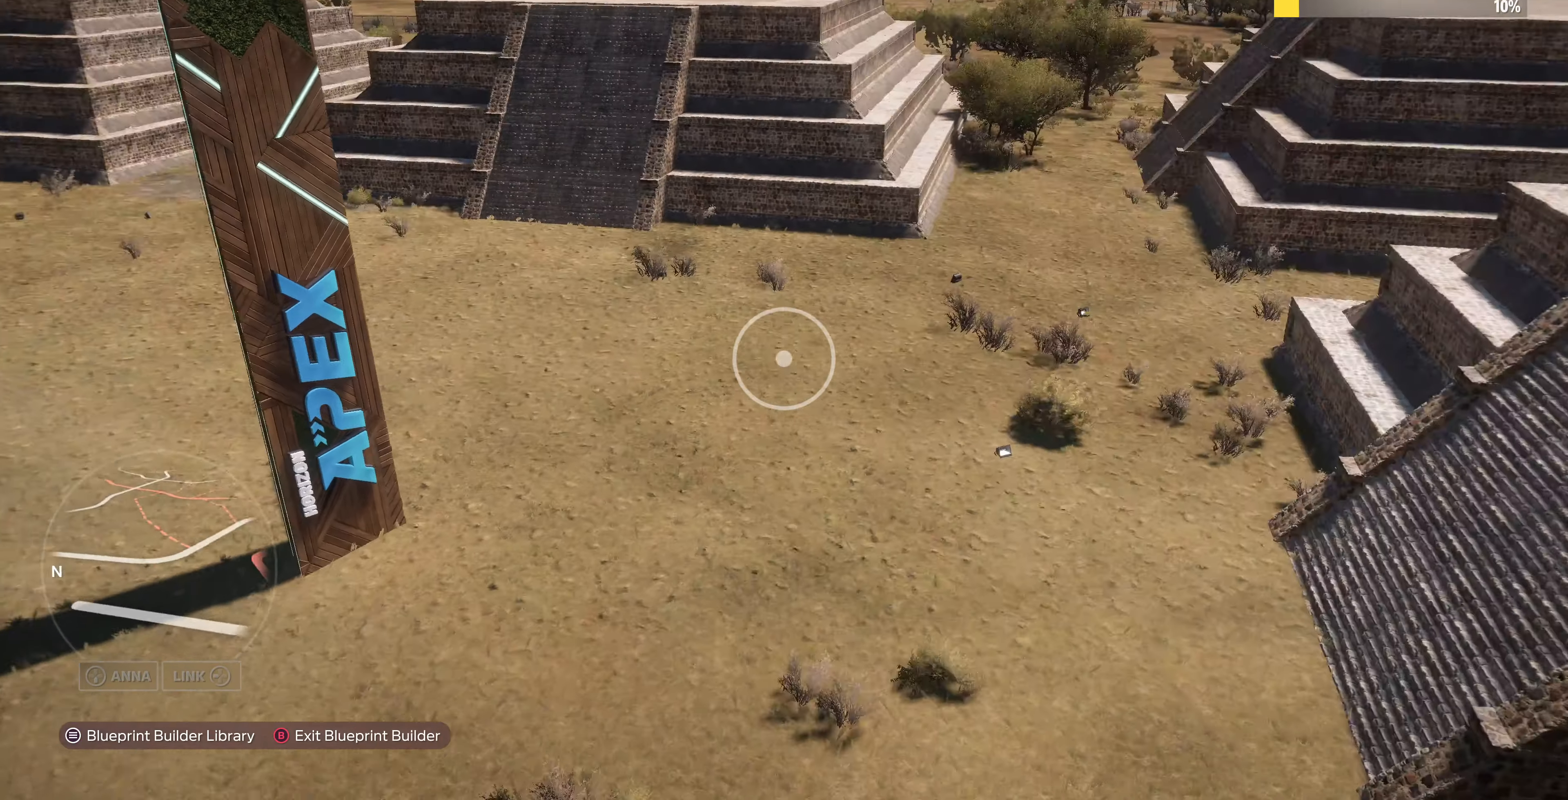
{"buttons": [], "left_stick": "down-left", "right_stick": "center", "events": [[300, "right_stick", "center"]]}
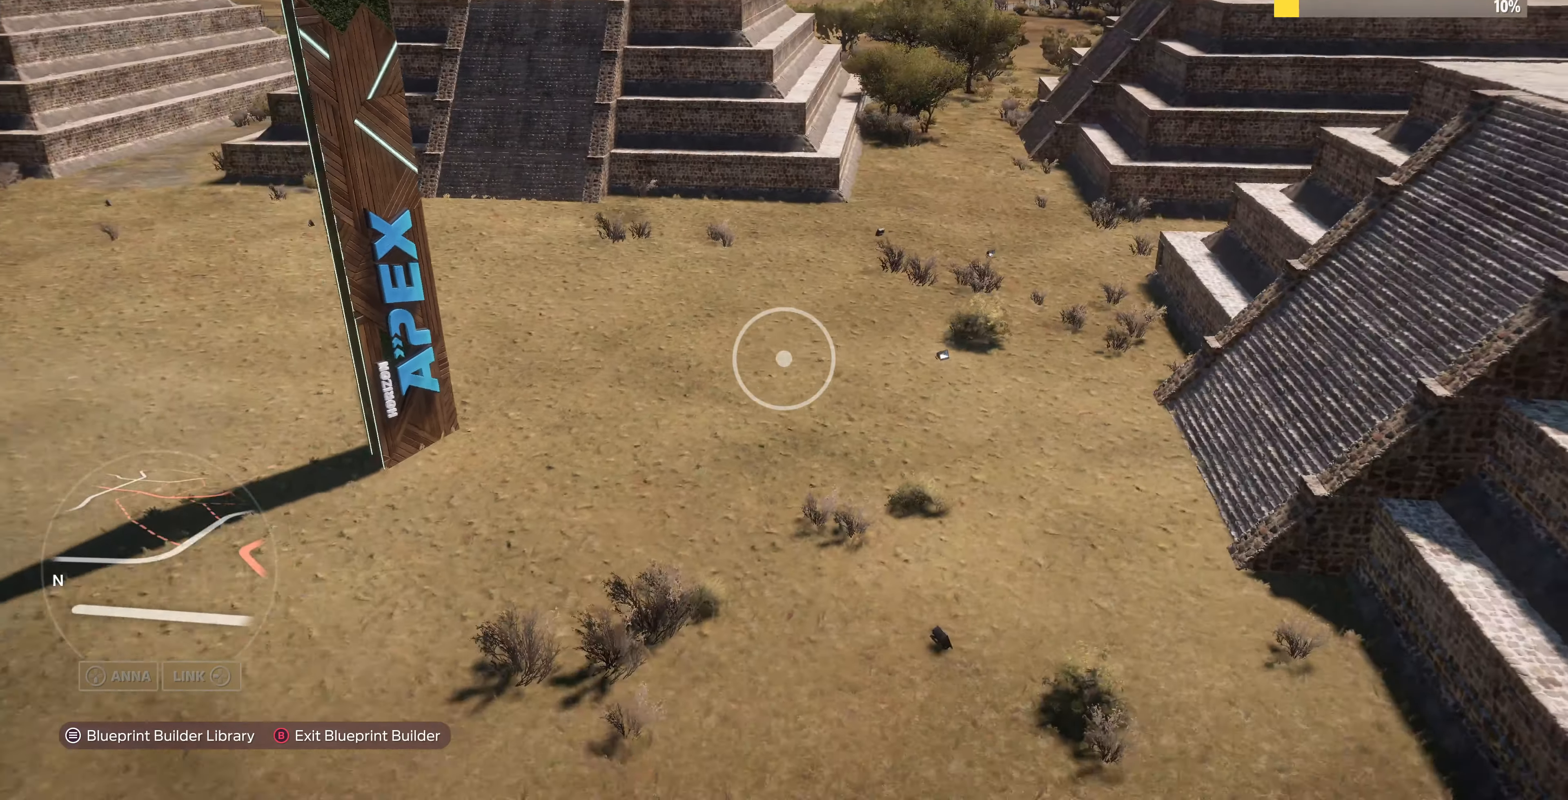
{"buttons": [], "left_stick": "up", "right_stick": "center", "events": [[467, "left_stick", "up"]]}
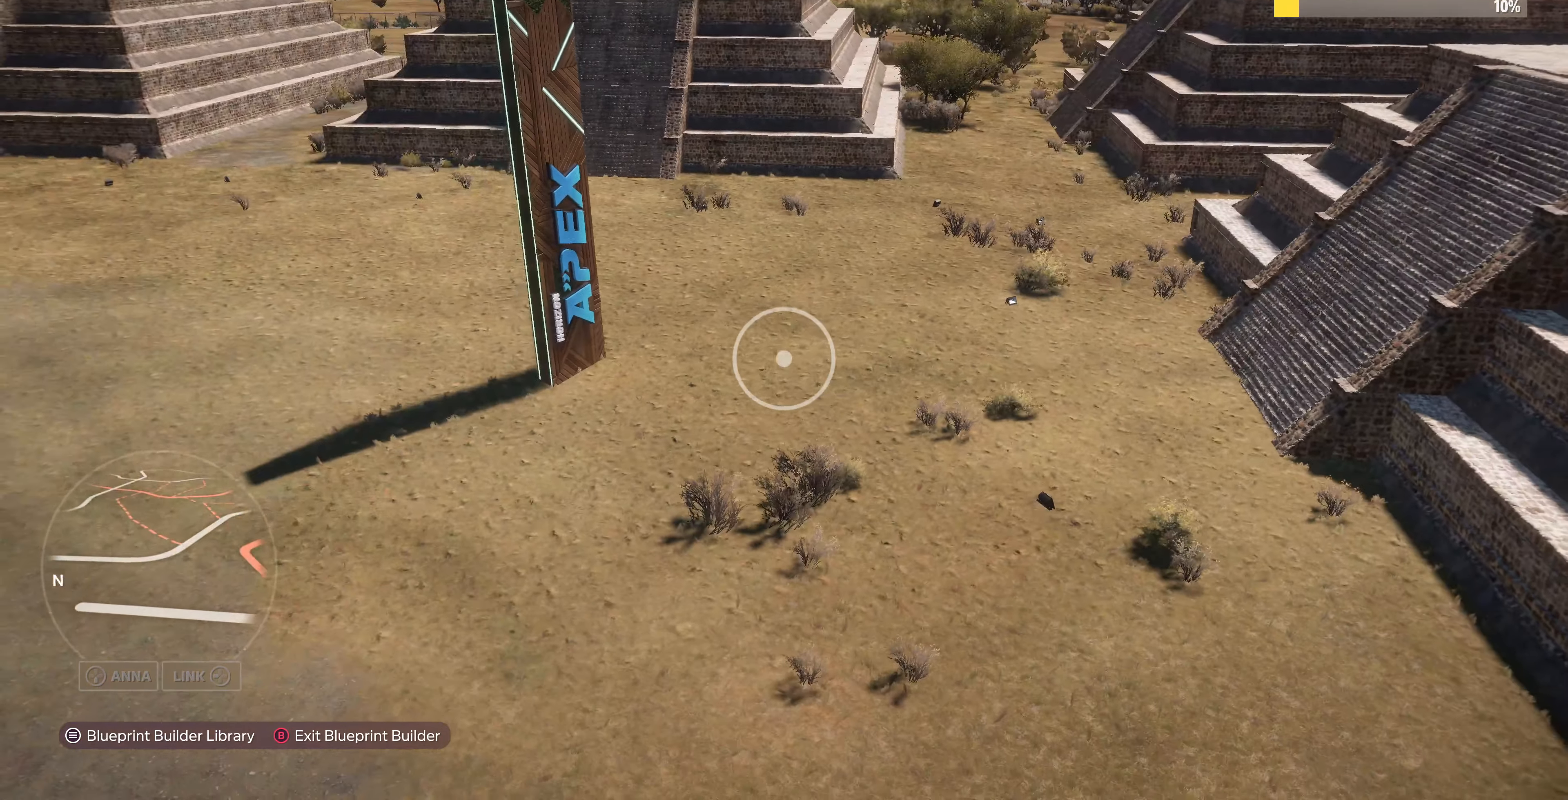
{"buttons": [], "left_stick": "up-right", "right_stick": "down-left", "events": [[200, "left_stick", "up-right"], [200, "right_stick", "down-left"]]}